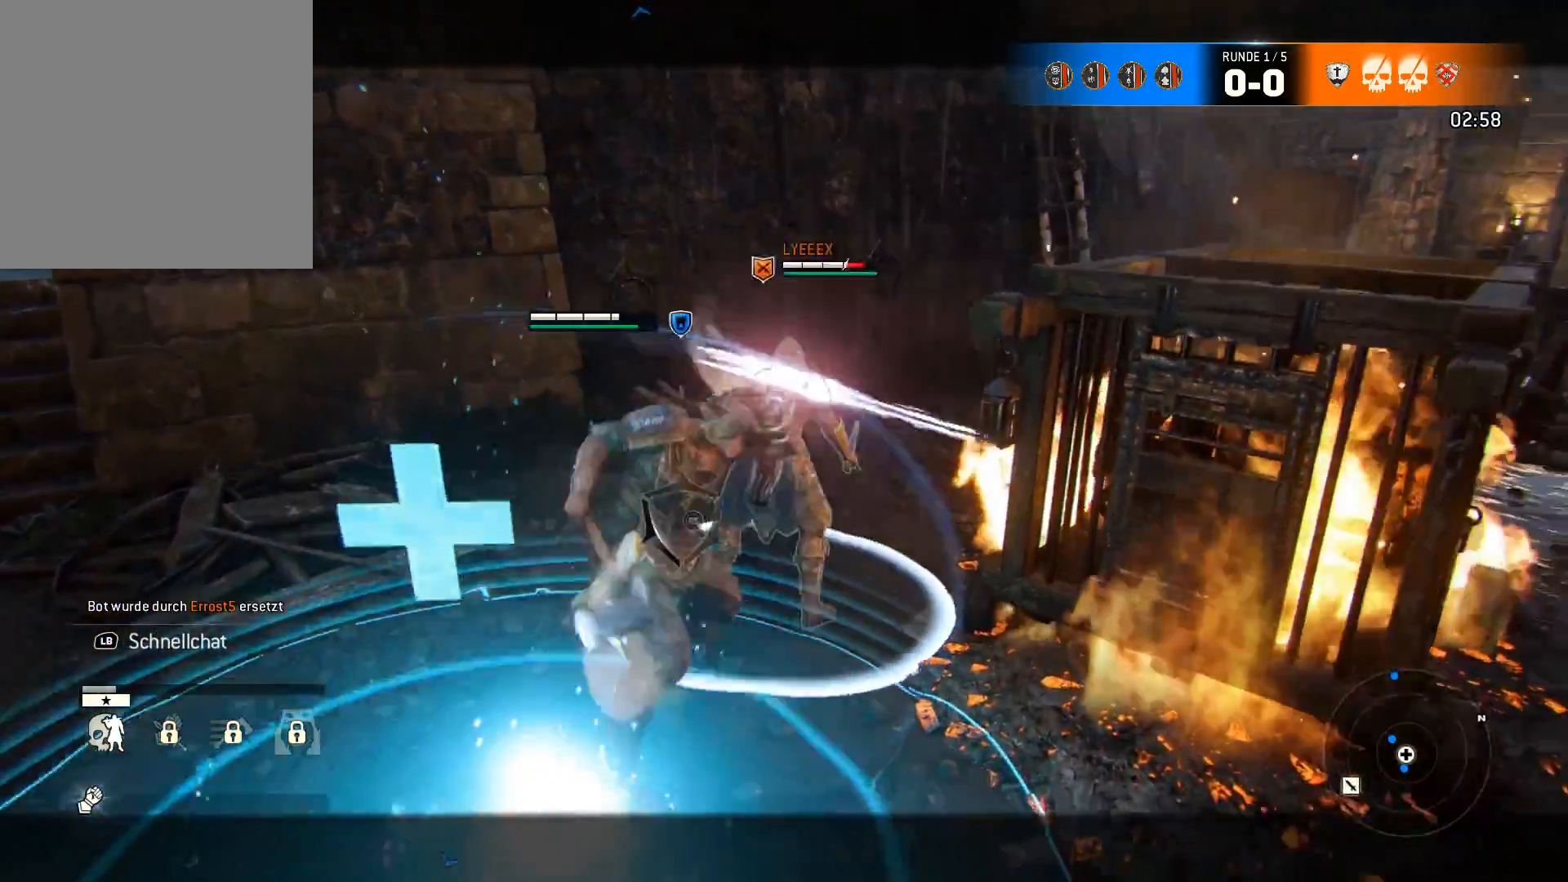
Gameplay with a controller (Xbox layout); each line is a JSON object with the inputs held at the frame after it. "events" lists button and stick changes between this image and that frame as [ms after this image, input, new state], when the widget could be followed in between.
{"buttons": ["L2"], "left_stick": "up", "right_stick": "left", "events": [[17, "R1", "up"], [483, "right_stick", "left"]]}
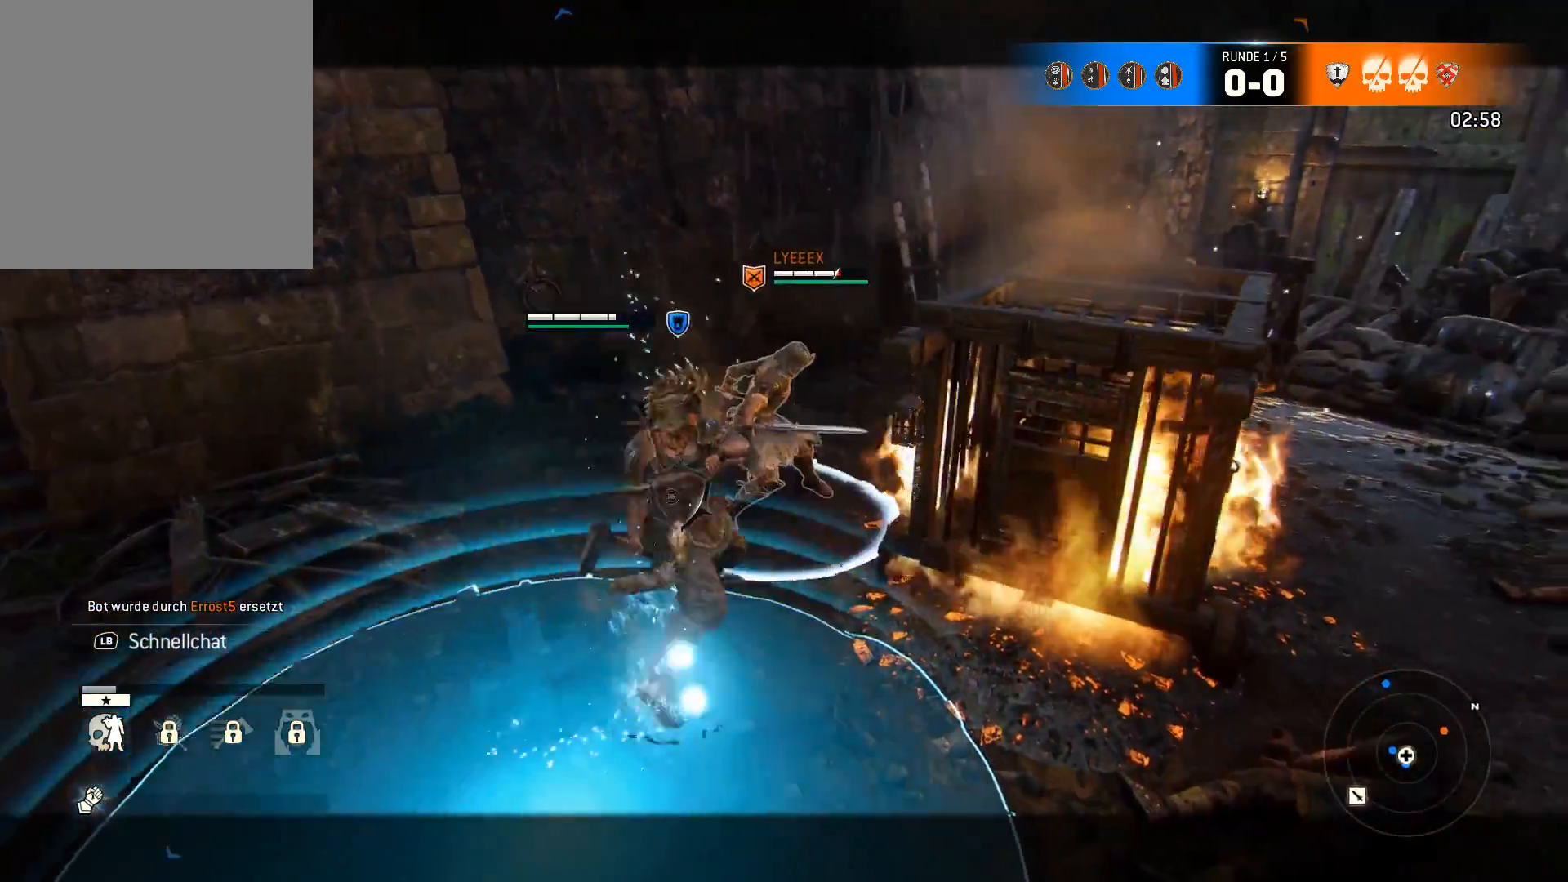
{"buttons": ["L2"], "left_stick": "up-left", "right_stick": "right", "events": [[117, "R2", "down"], [250, "R2", "up"], [383, "left_stick", "up-left"], [417, "right_stick", "right"]]}
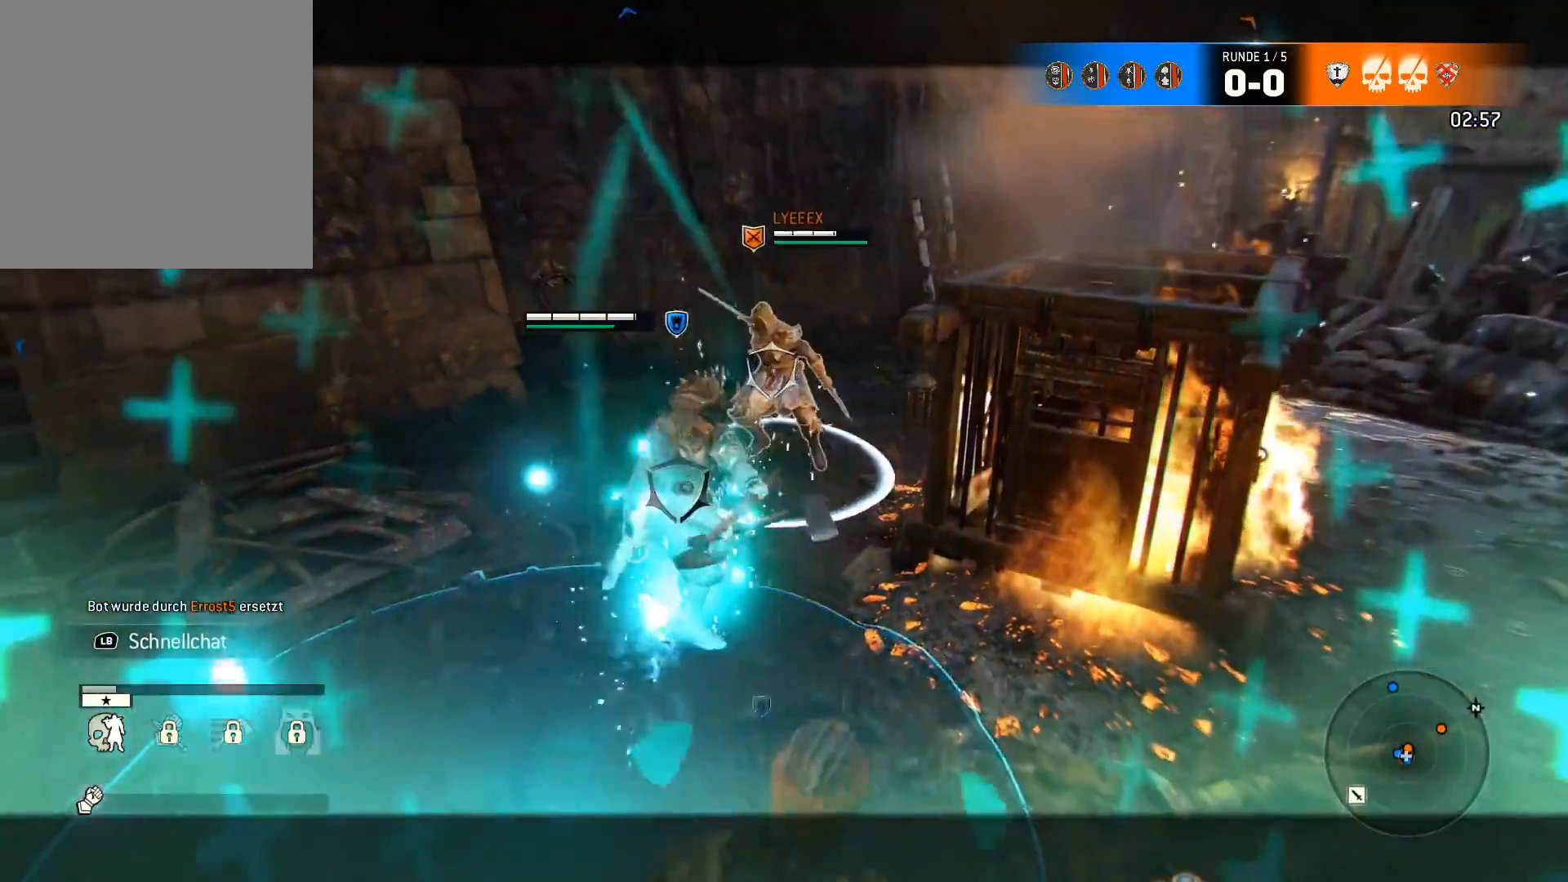
{"buttons": ["L2"], "left_stick": "up-left", "right_stick": "center", "events": [[217, "right_stick", "center"]]}
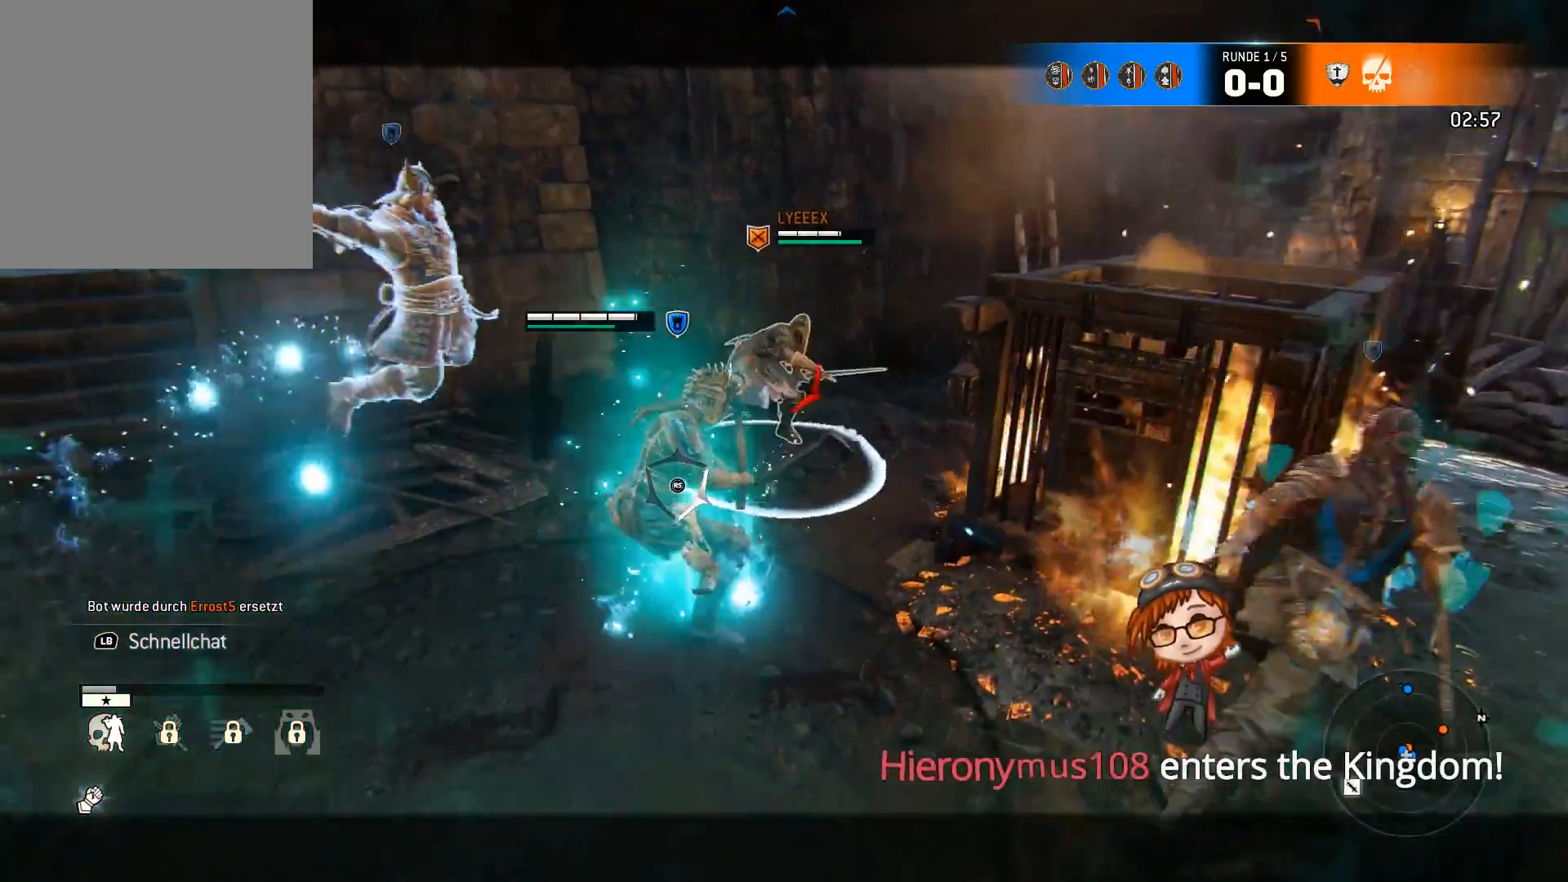
{"buttons": ["L2"], "left_stick": "up-left", "right_stick": "right", "events": [[83, "right_stick", "right"], [217, "R2", "down"], [333, "R2", "up"]]}
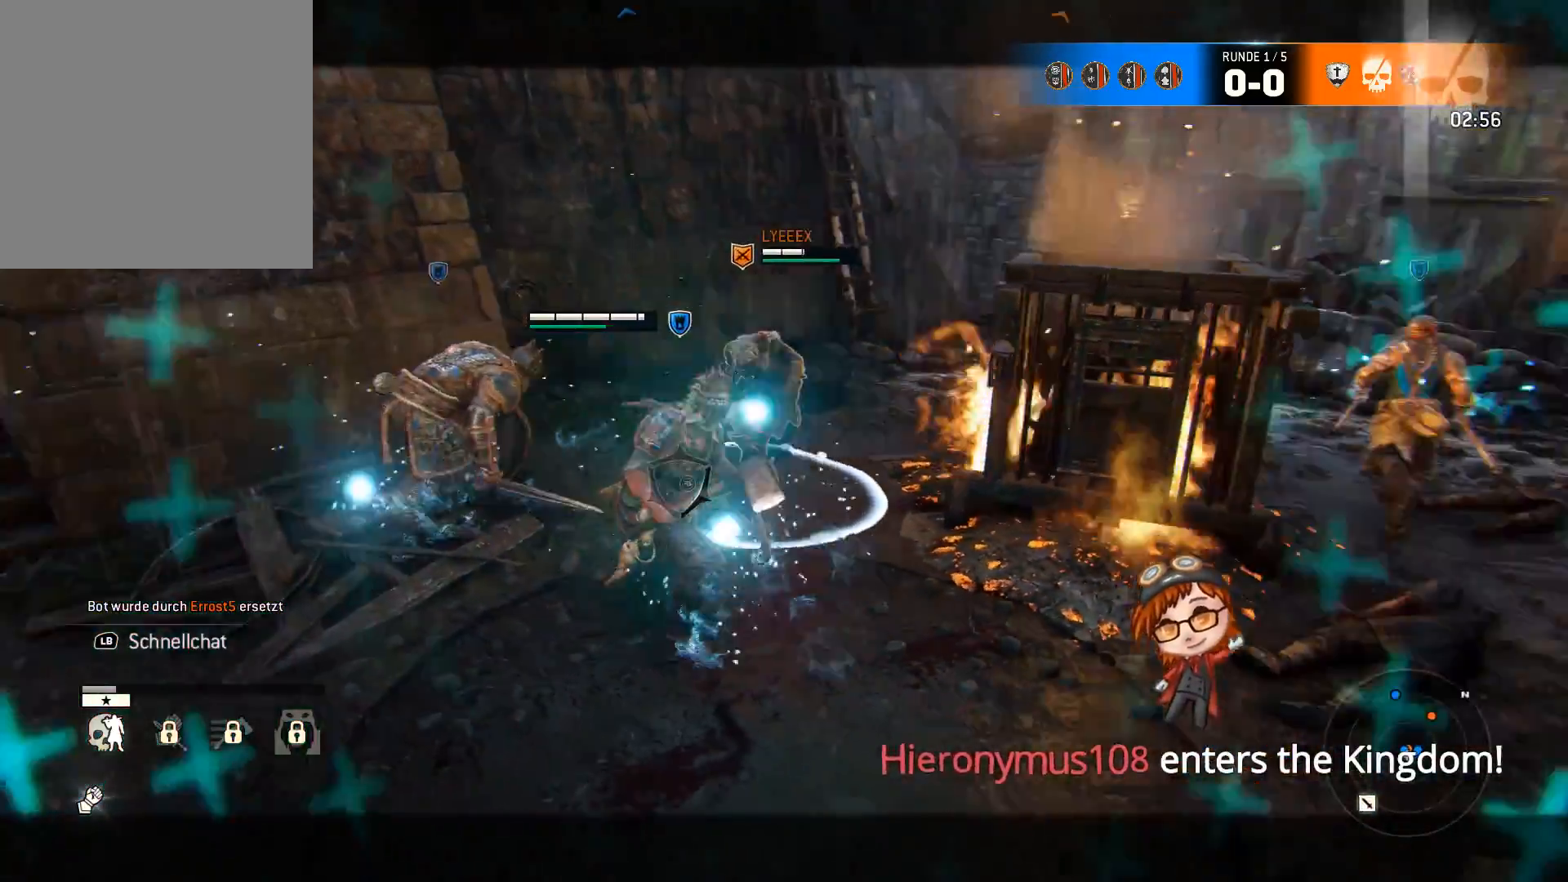
{"buttons": ["L2"], "left_stick": "up-right", "right_stick": "left", "events": [[33, "left_stick", "center"], [200, "left_stick", "up"], [267, "left_stick", "up-right"], [467, "right_stick", "left"]]}
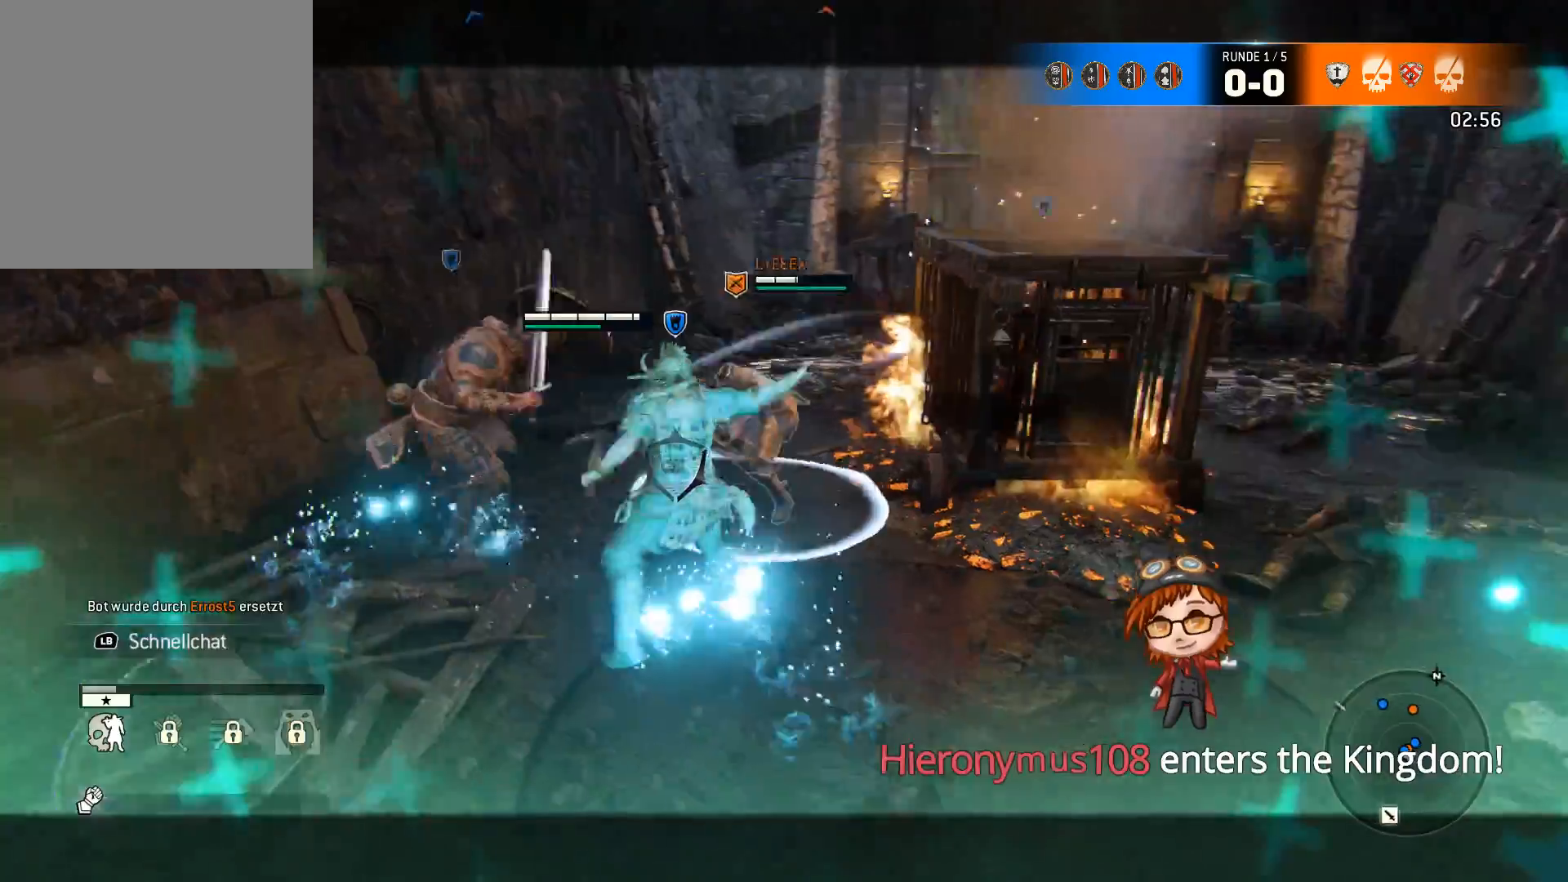
{"buttons": ["L2"], "left_stick": "up-right", "right_stick": "up-right", "events": [[67, "R1", "down"], [200, "R1", "up"], [233, "right_stick", "center"], [350, "right_stick", "right"], [450, "right_stick", "up-right"]]}
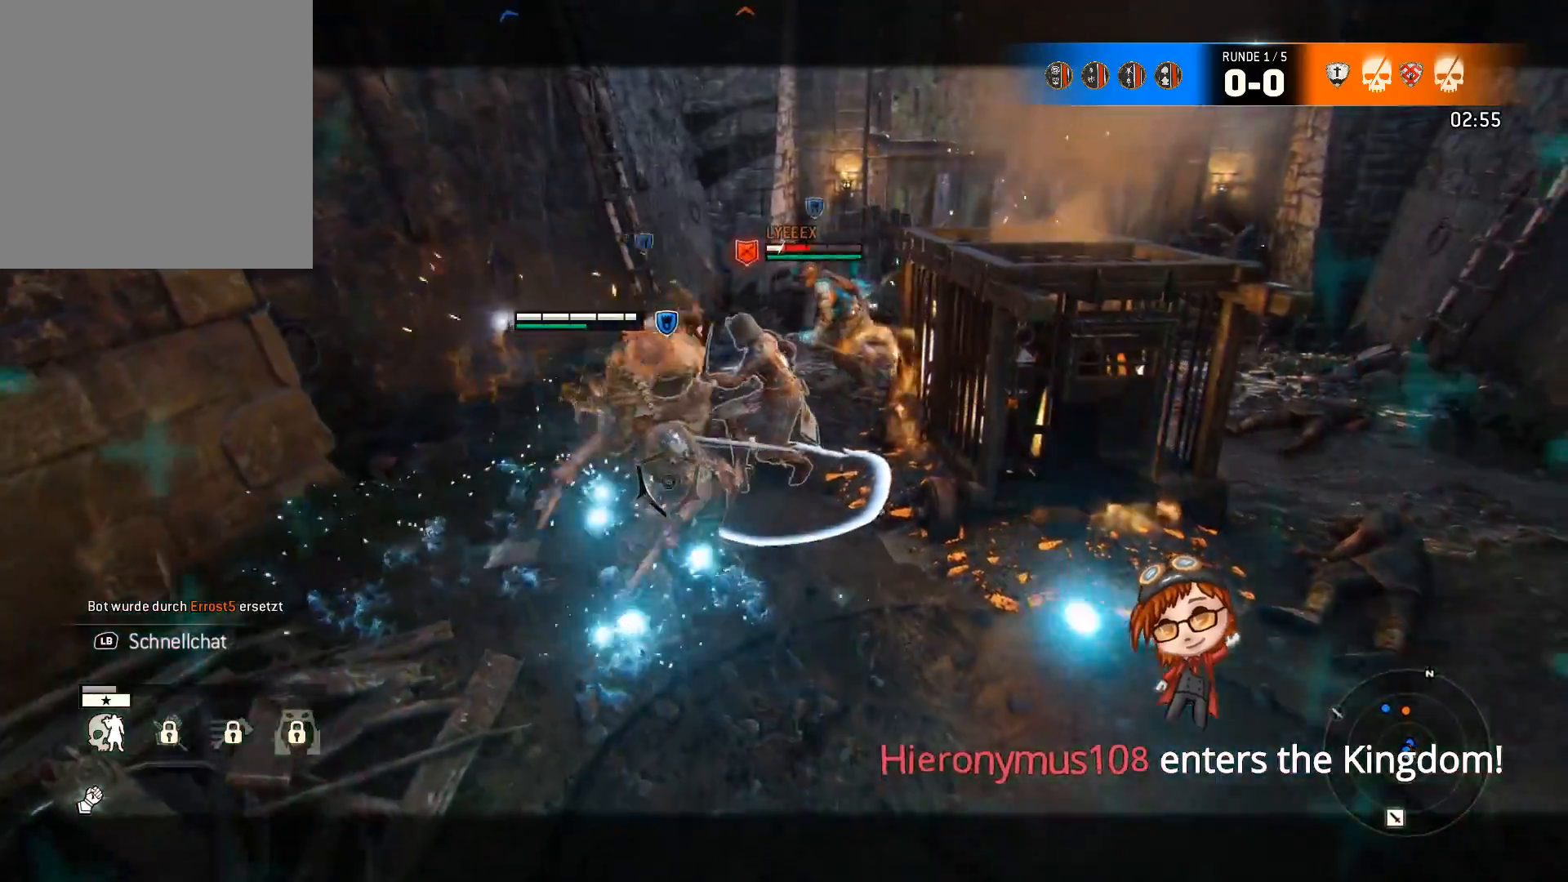
{"buttons": ["L2"], "left_stick": "down", "right_stick": "center", "events": [[100, "left_stick", "down-right"], [100, "right_stick", "right"], [150, "left_stick", "down"], [500, "right_stick", "center"]]}
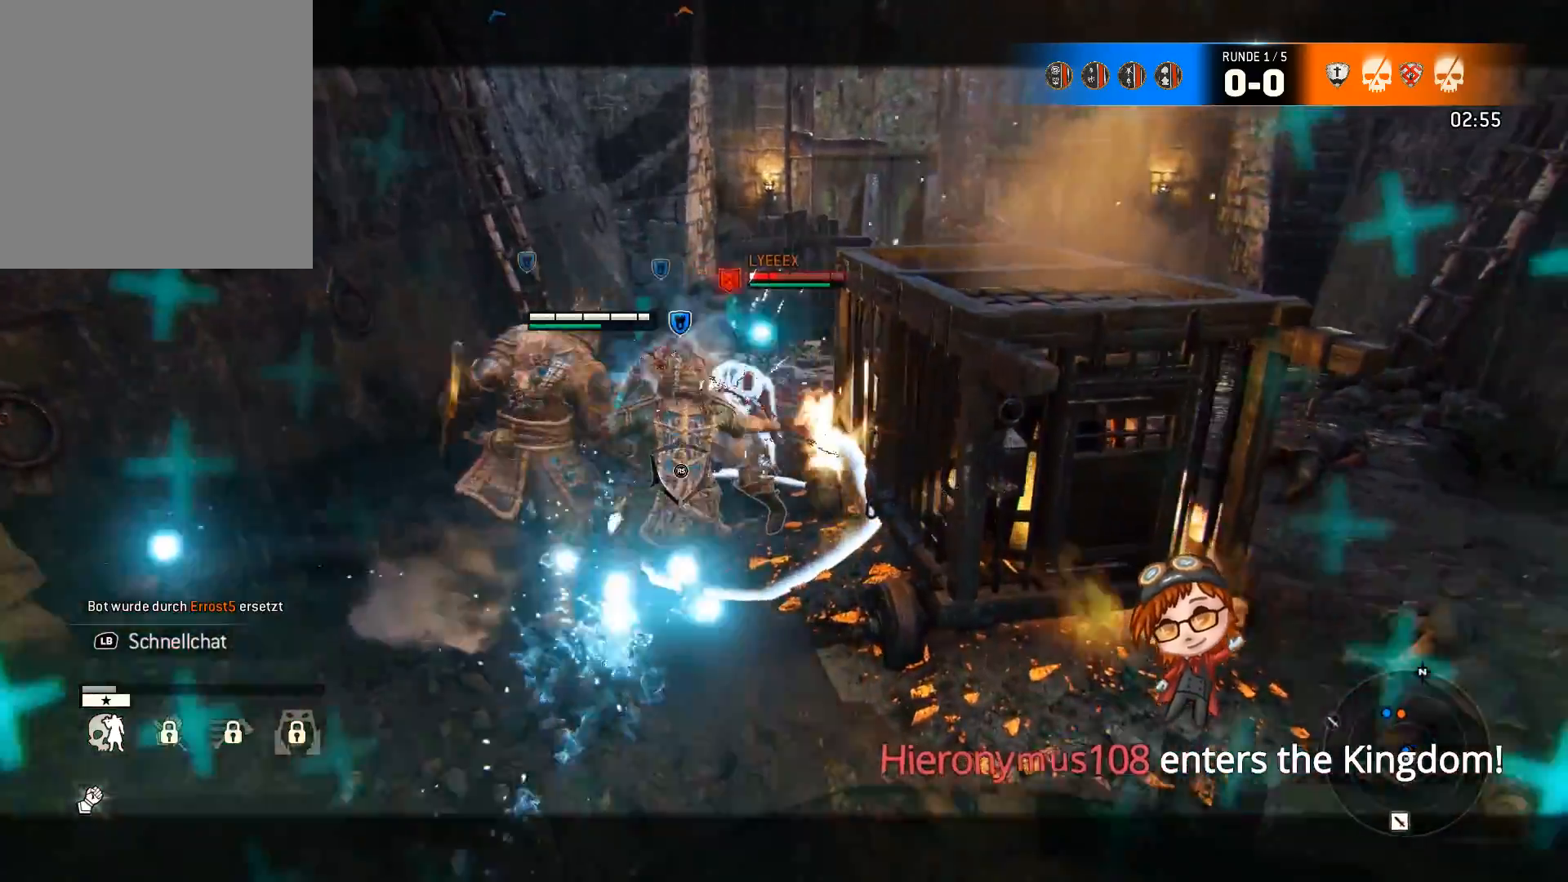
{"buttons": ["L2", "R2"], "left_stick": "up", "right_stick": "center", "events": [[317, "left_stick", "center"], [417, "R2", "down"], [417, "left_stick", "up"]]}
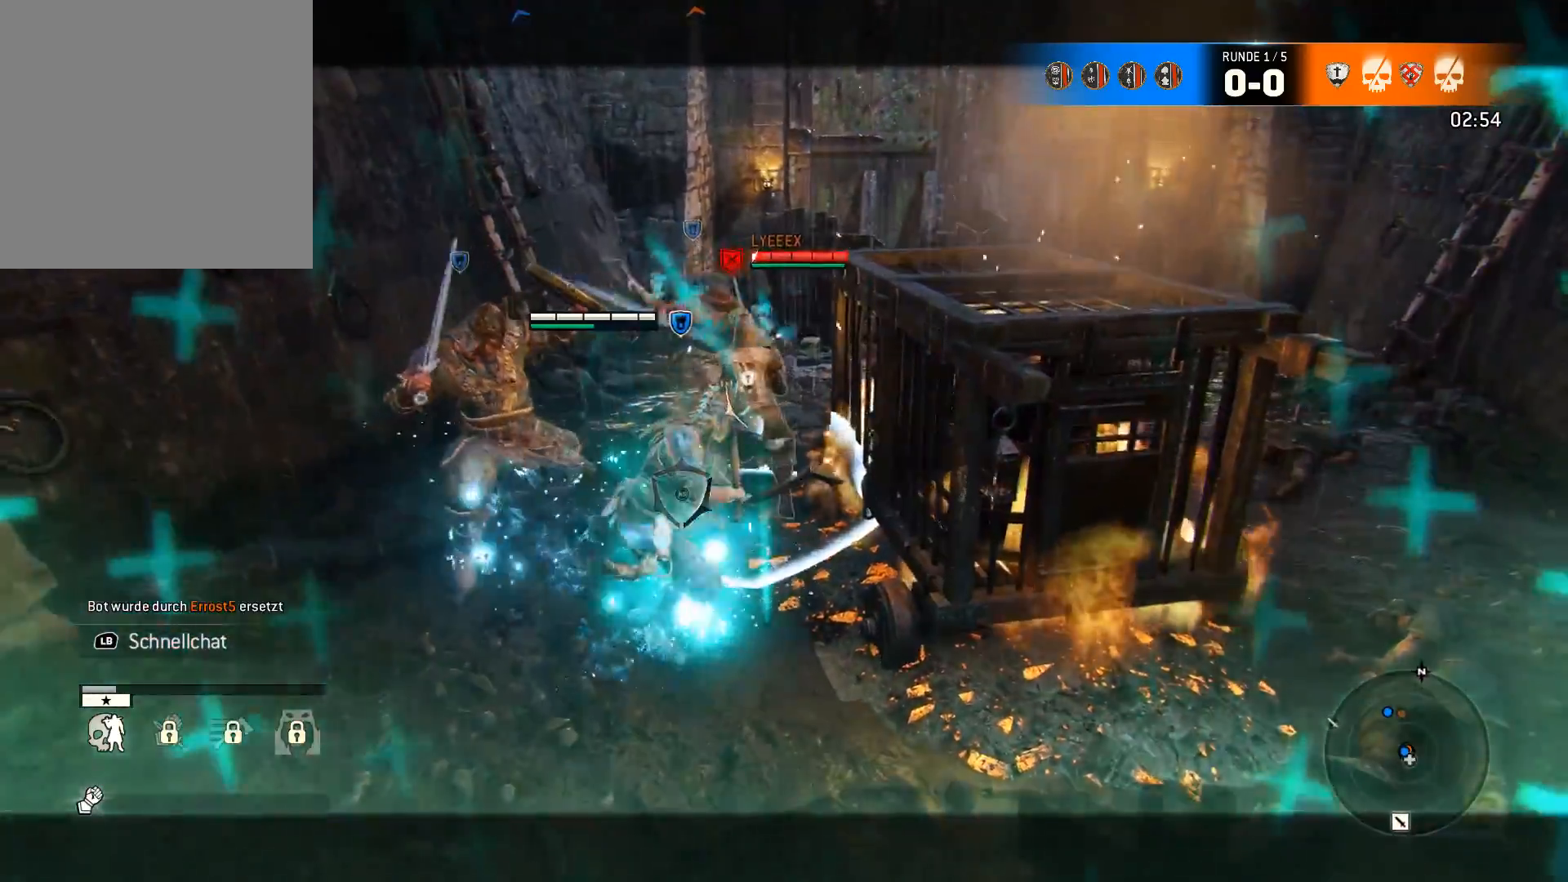
{"buttons": ["L2"], "left_stick": "down", "right_stick": "center", "events": [[50, "R2", "up"], [483, "left_stick", "down"]]}
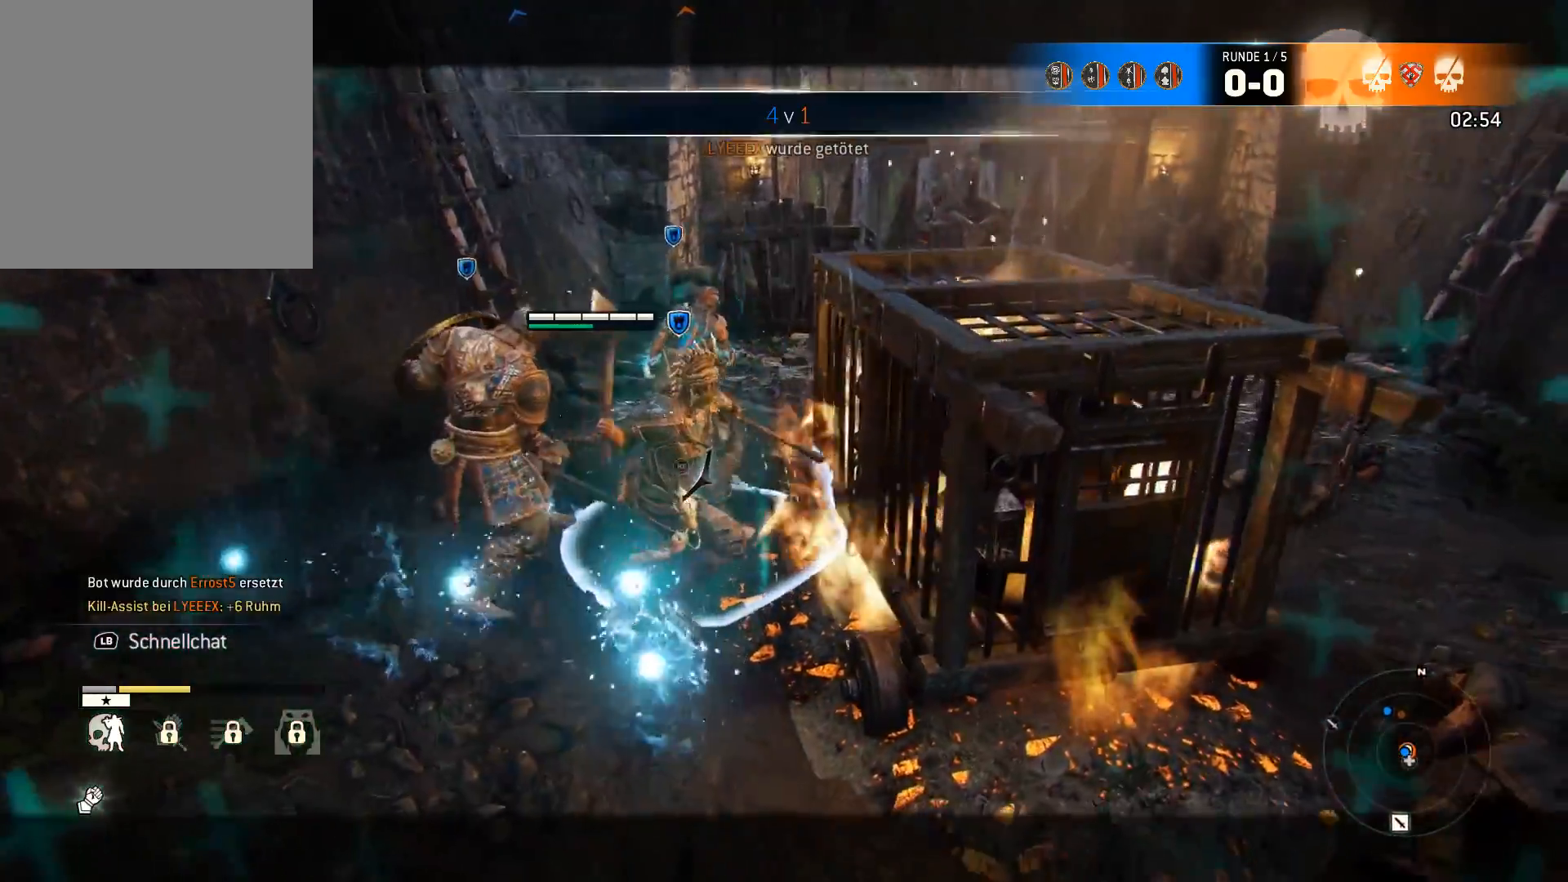
{"buttons": ["L2"], "left_stick": "down", "right_stick": "center", "events": []}
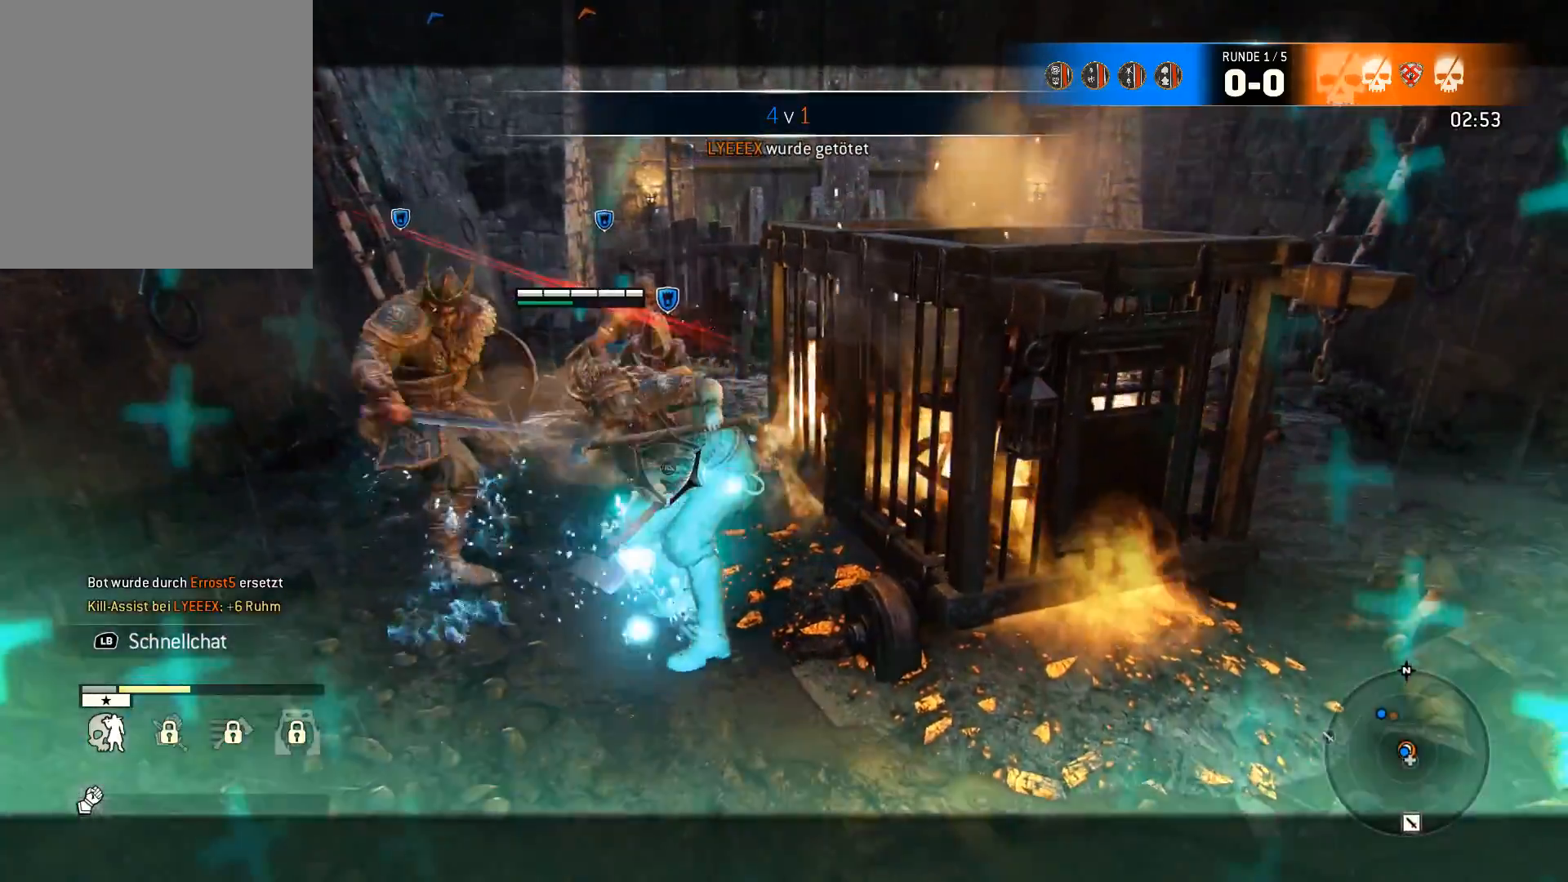
{"buttons": [], "left_stick": "down-left", "right_stick": "center", "events": [[83, "L2", "up"], [100, "right_stick", "left"], [167, "right_stick", "down-left"], [400, "right_stick", "center"], [467, "left_stick", "down-left"]]}
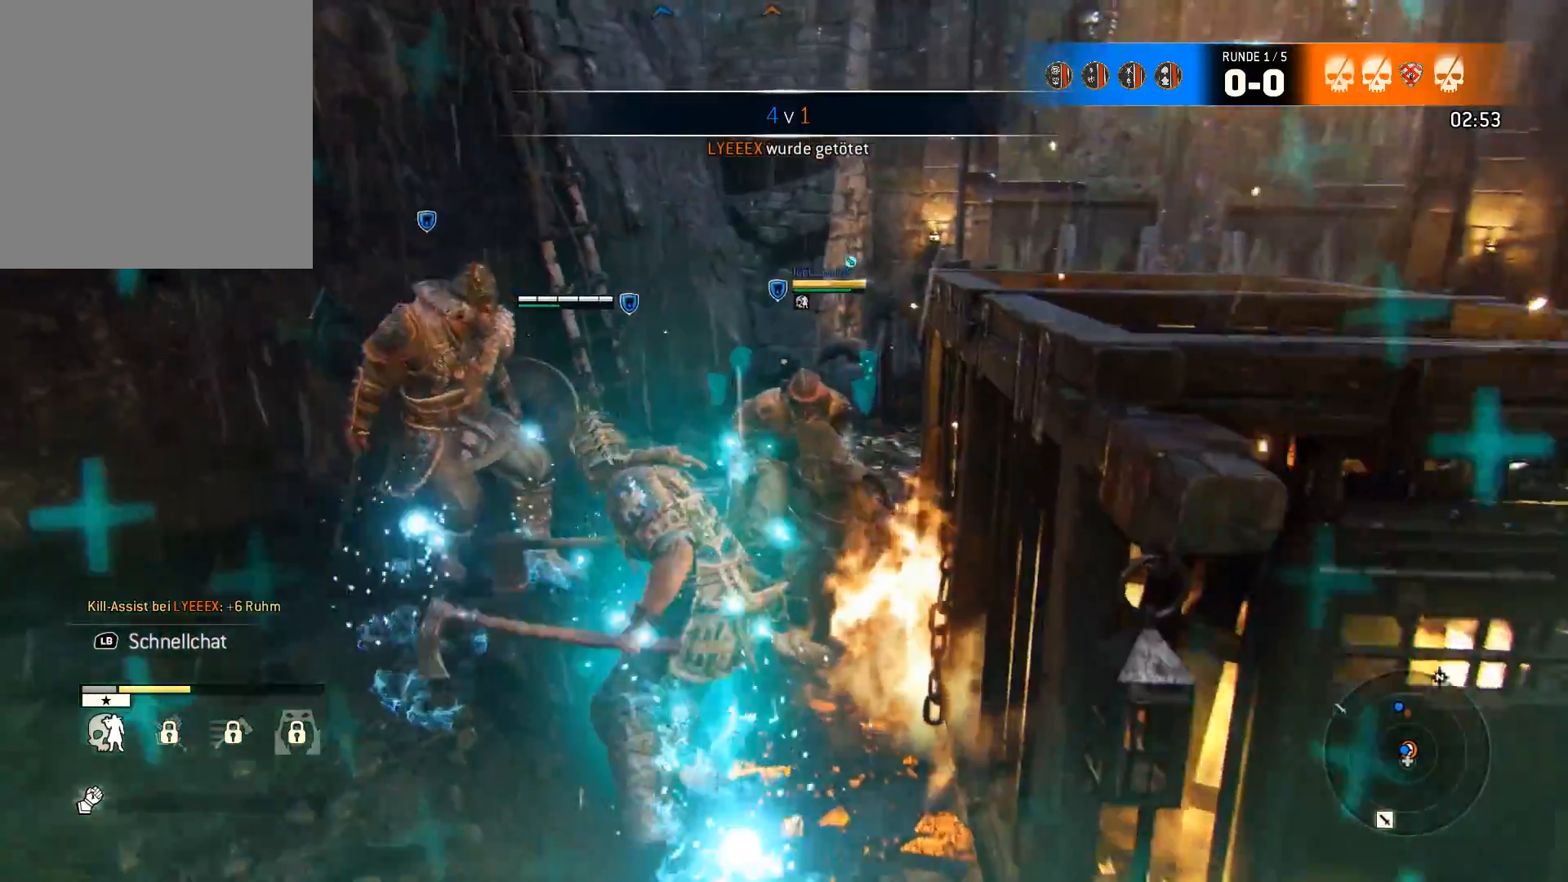
{"buttons": [], "left_stick": "left", "right_stick": "left", "events": [[133, "right_stick", "left"], [167, "left_stick", "left"]]}
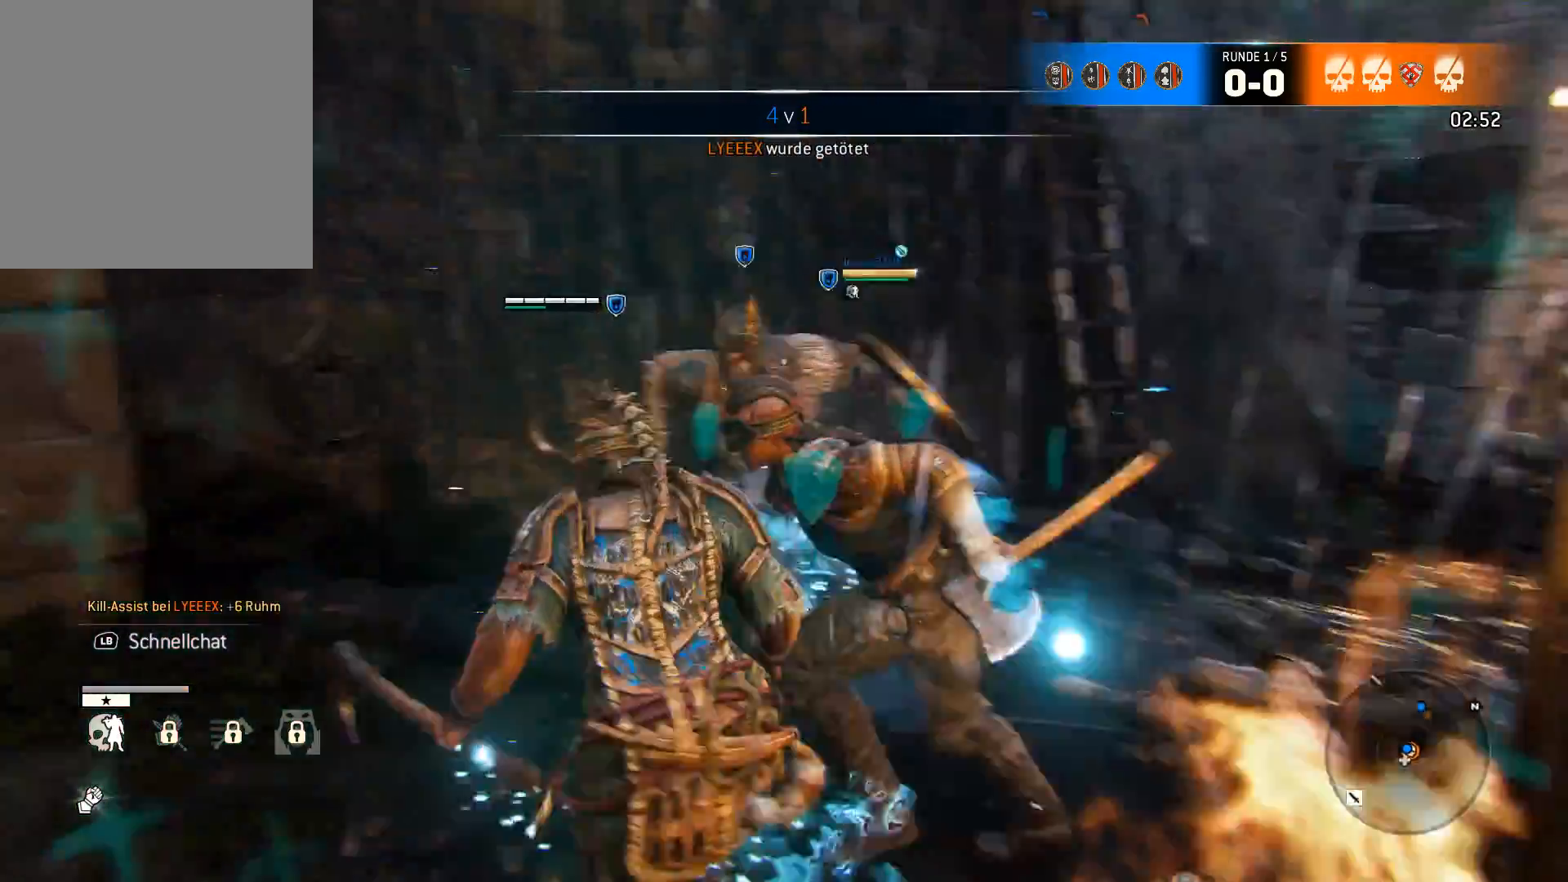
{"buttons": ["L3"], "left_stick": "up-left", "right_stick": "left", "events": [[167, "left_stick", "up-left"], [233, "right_stick", "center"], [333, "right_stick", "left"], [433, "L3", "down"]]}
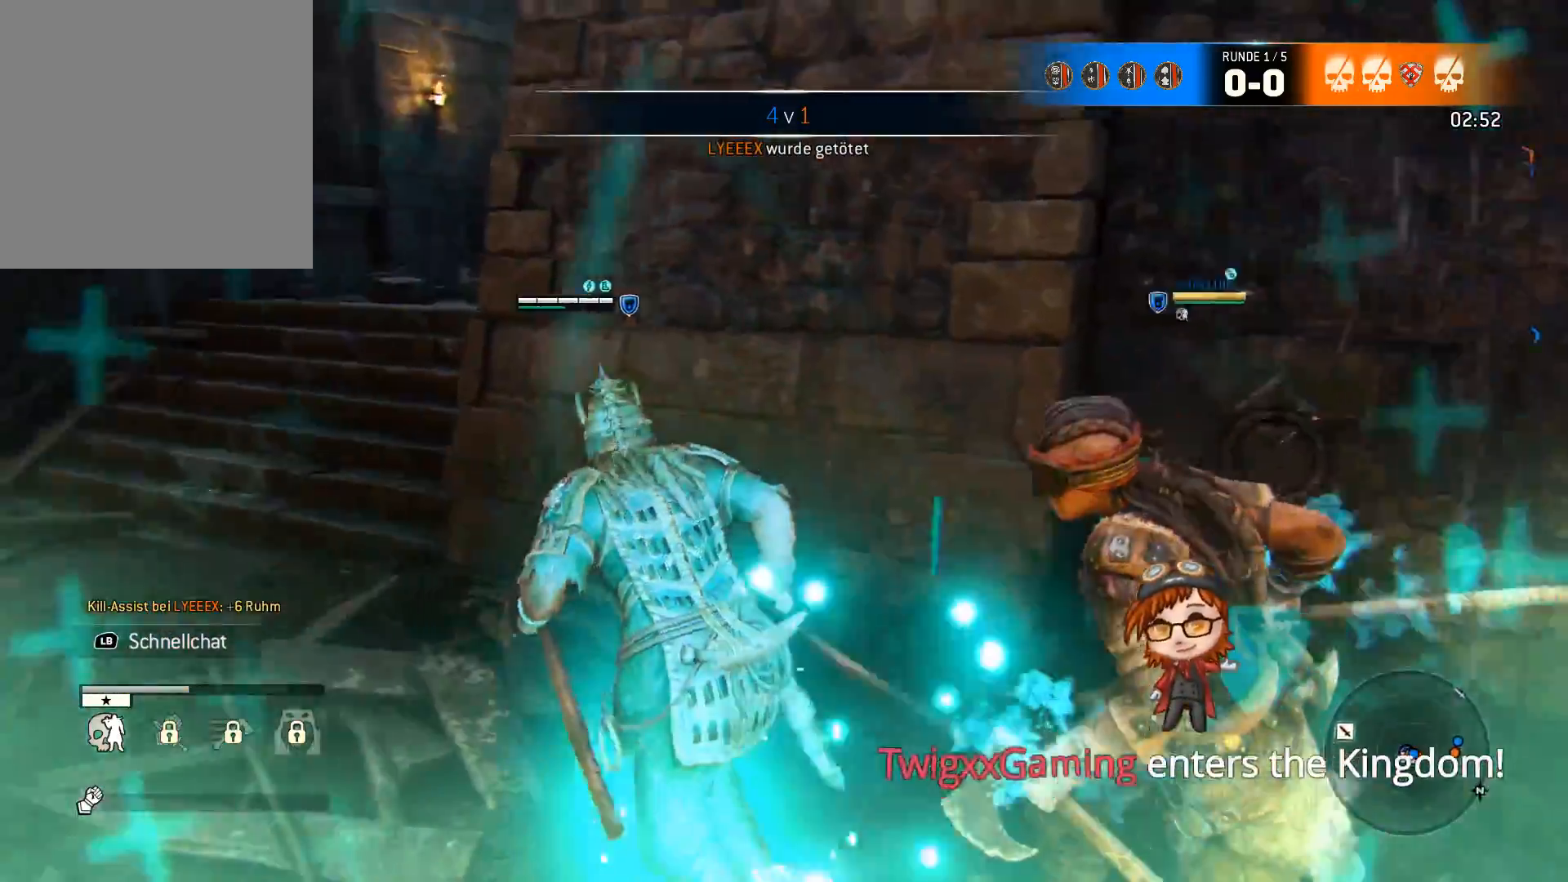
{"buttons": ["L3"], "left_stick": "up", "right_stick": "center", "events": [[267, "right_stick", "center"], [300, "left_stick", "up"]]}
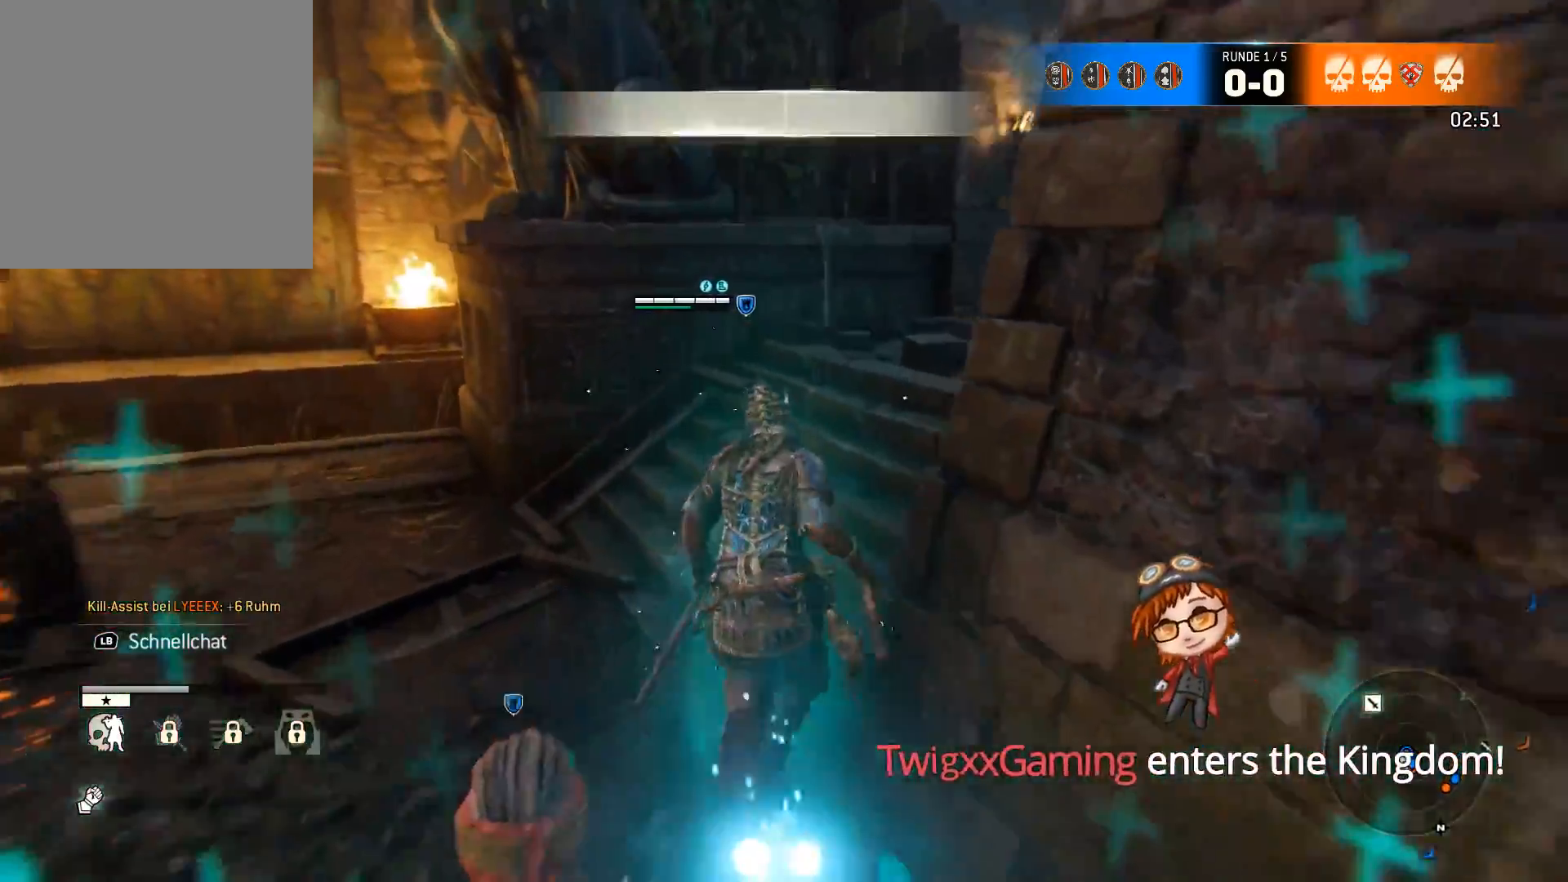
{"buttons": ["L3"], "left_stick": "up", "right_stick": "right", "events": [[50, "right_stick", "right"]]}
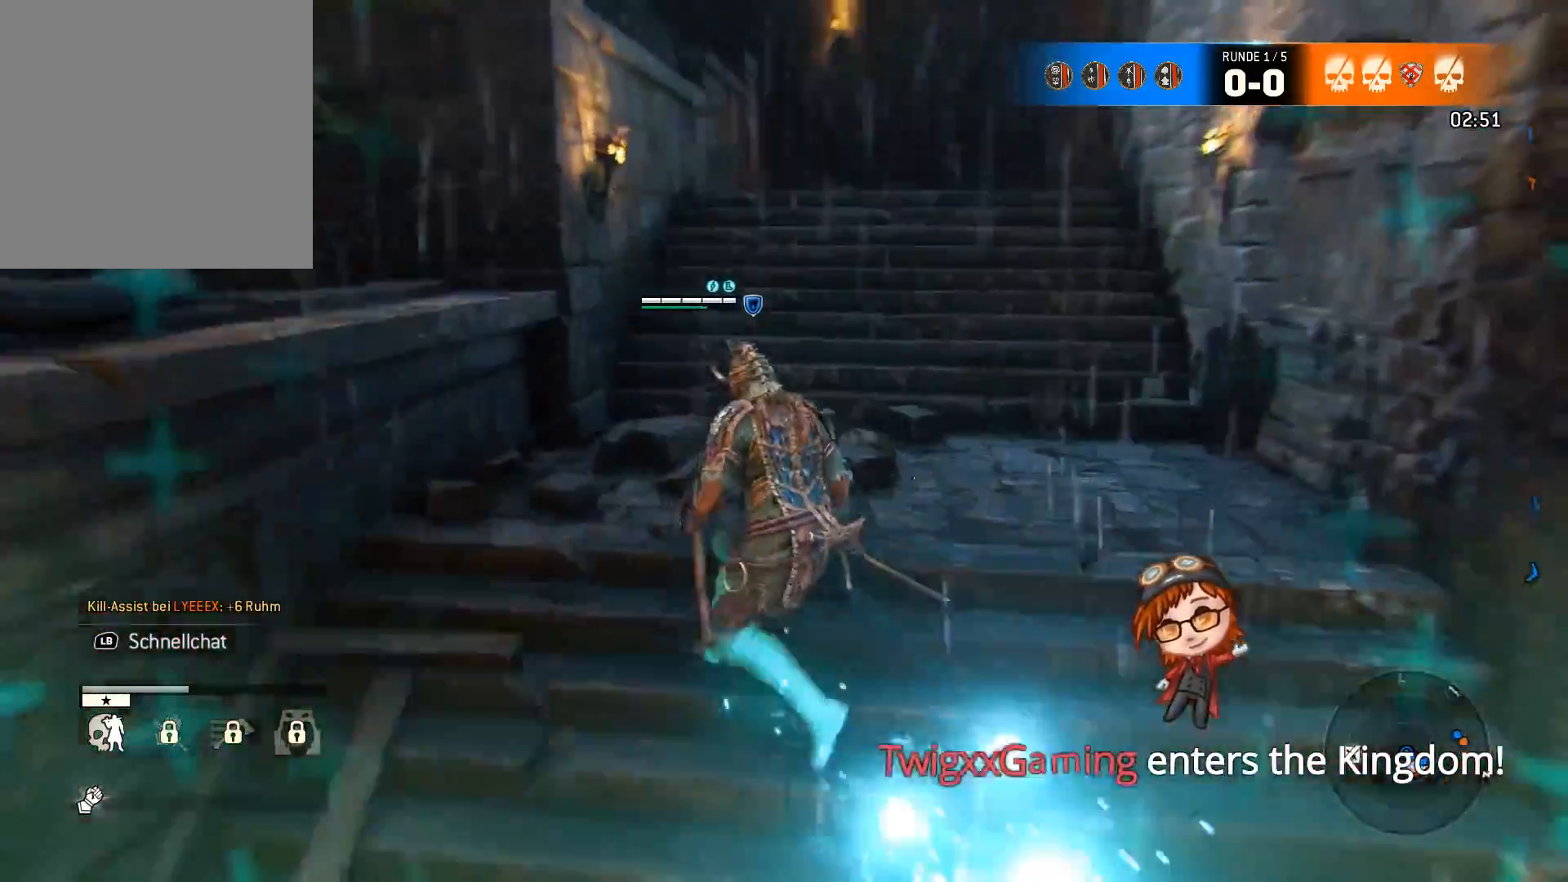
{"buttons": [], "left_stick": "up", "right_stick": "center", "events": [[17, "right_stick", "center"], [50, "L3", "up"], [67, "right_stick", "right"], [250, "right_stick", "center"]]}
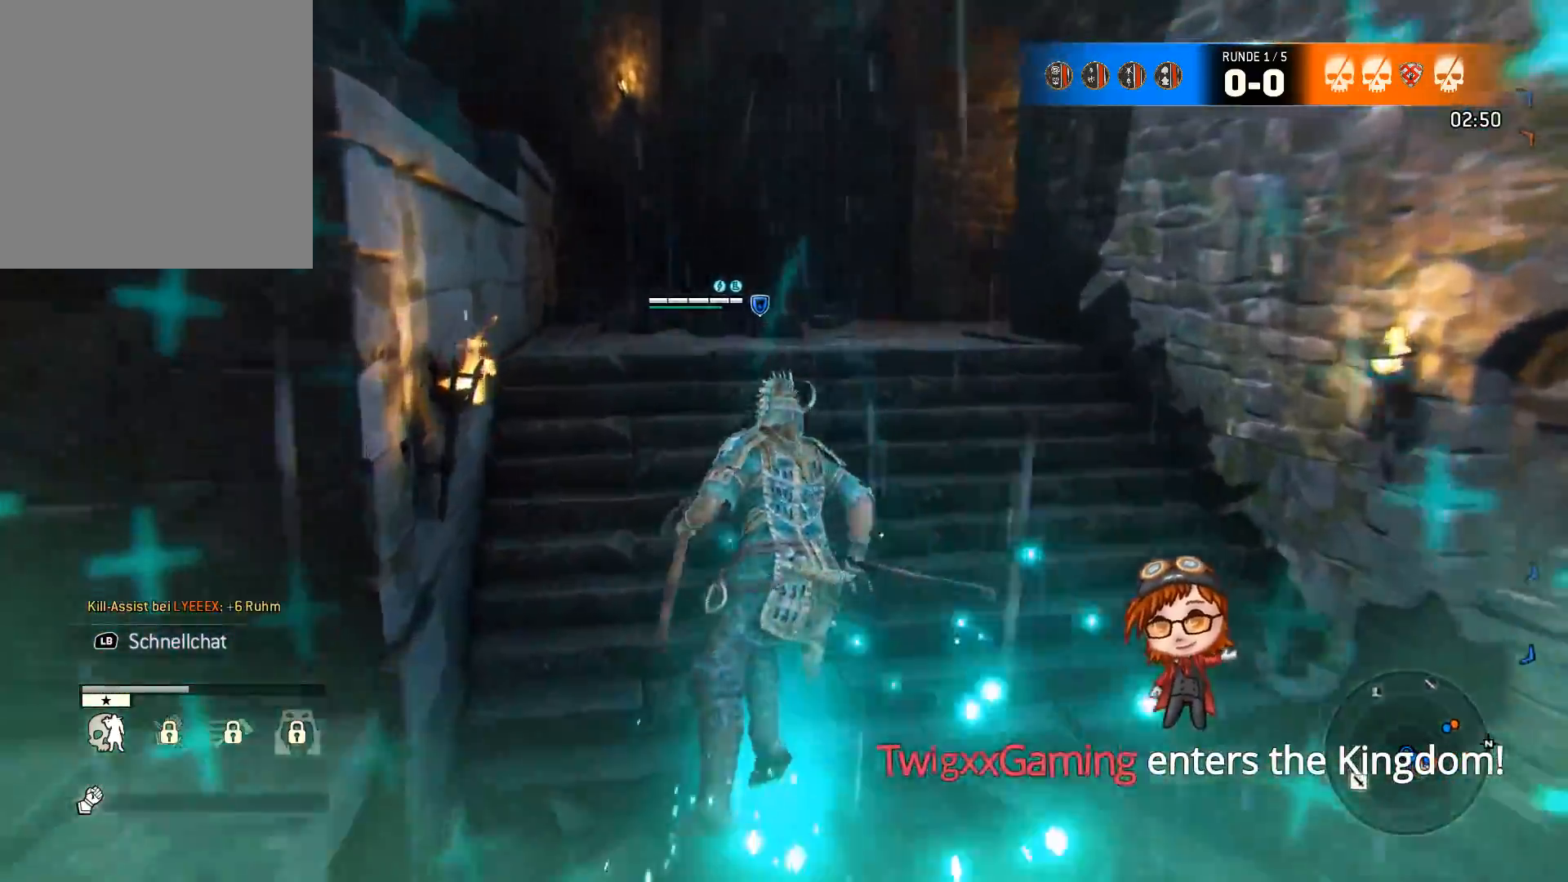
{"buttons": [], "left_stick": "up", "right_stick": "right", "events": [[317, "right_stick", "right"]]}
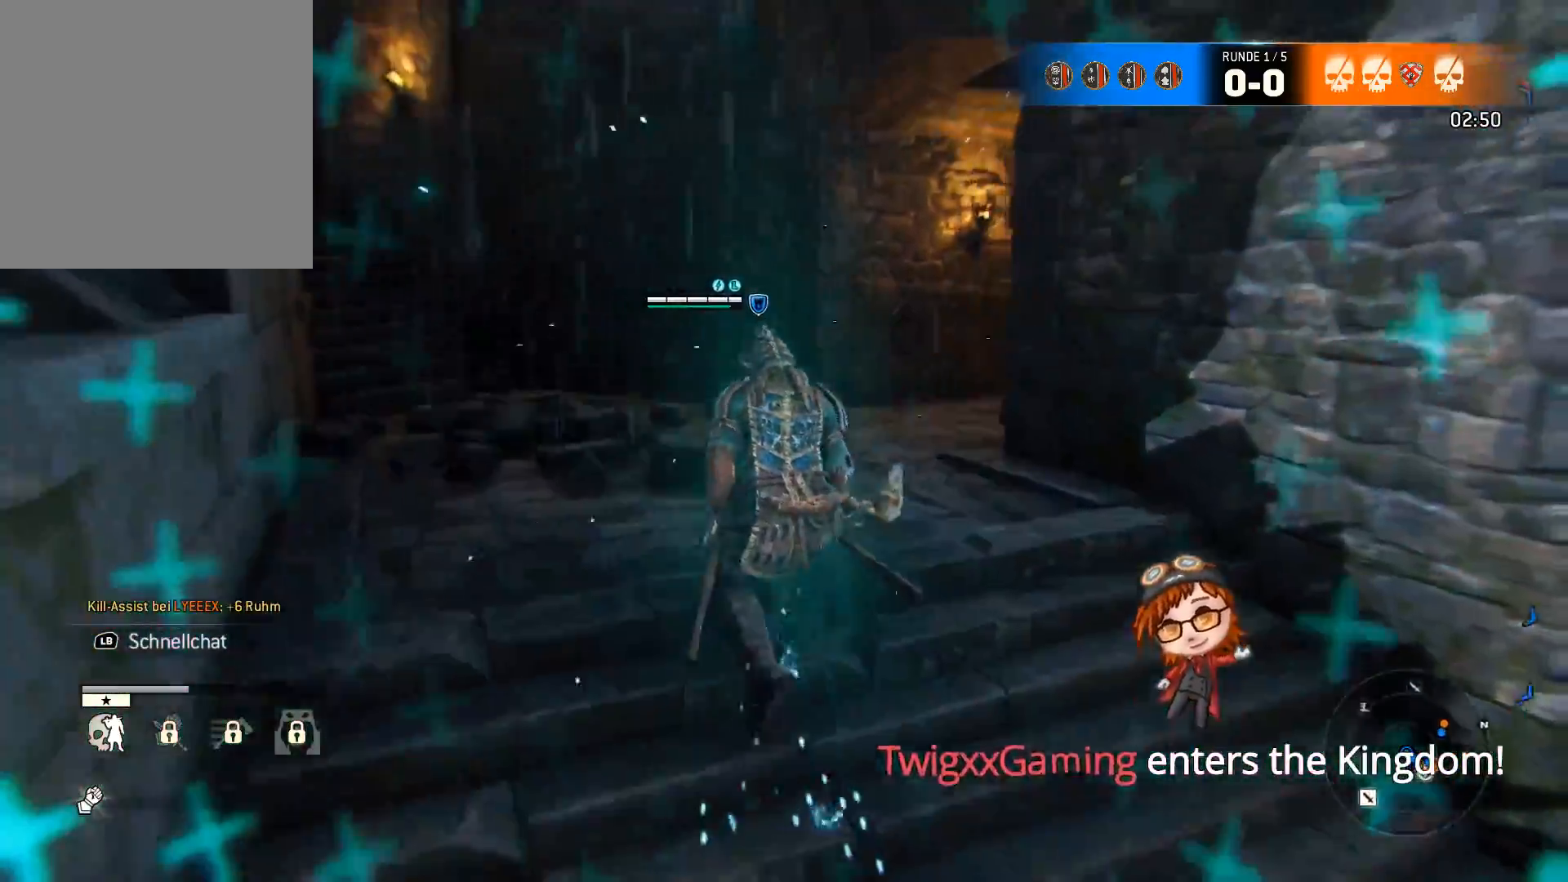
{"buttons": [], "left_stick": "up", "right_stick": "right", "events": [[17, "right_stick", "center"], [500, "right_stick", "right"]]}
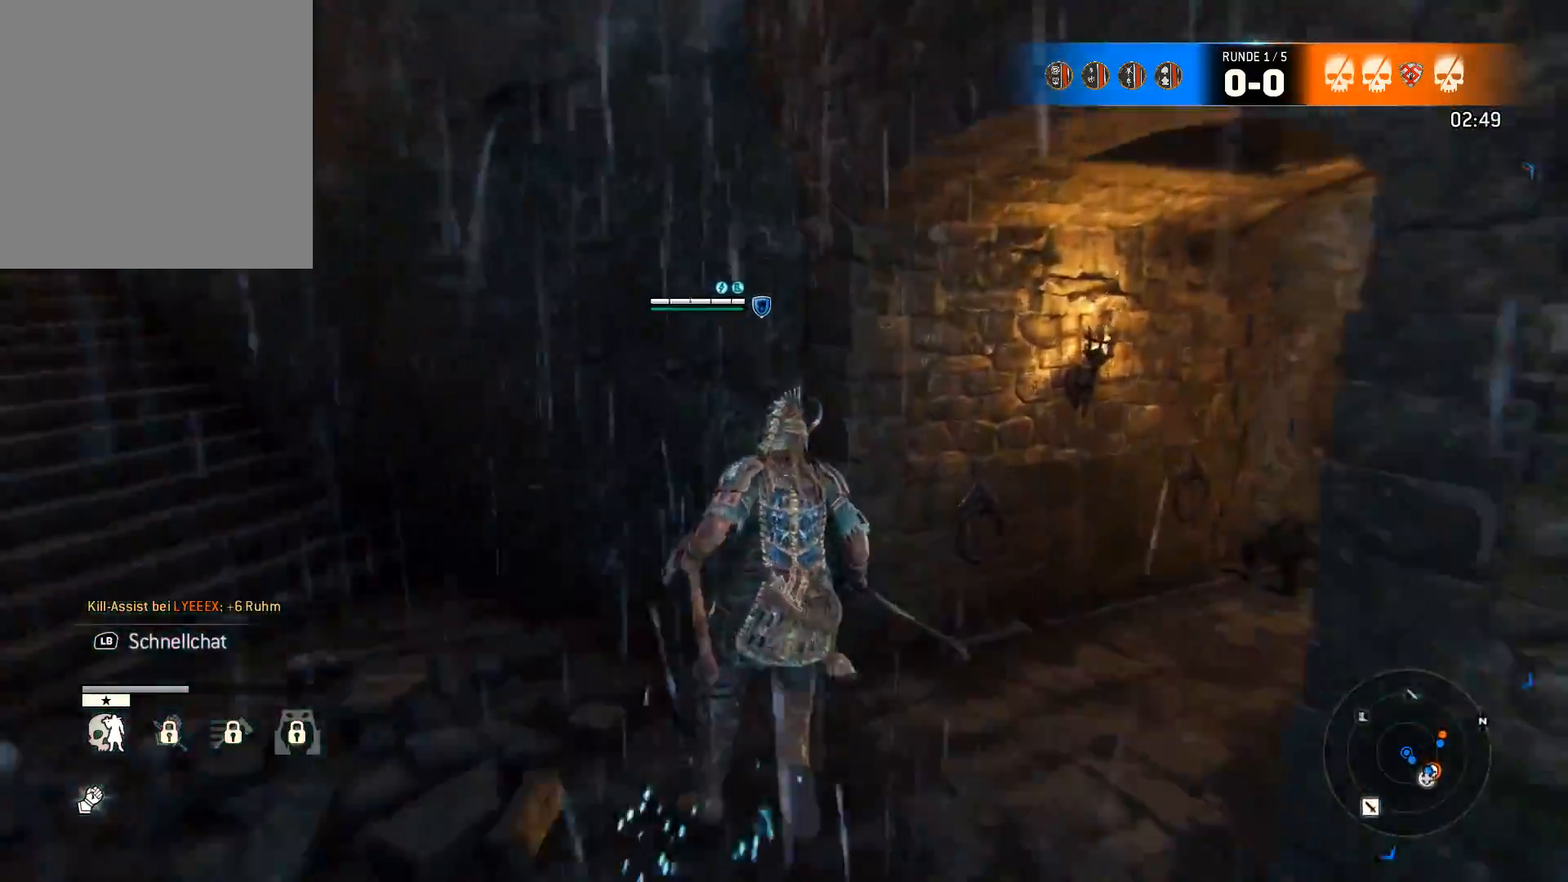
{"buttons": [], "left_stick": "up", "right_stick": "center", "events": [[367, "right_stick", "center"]]}
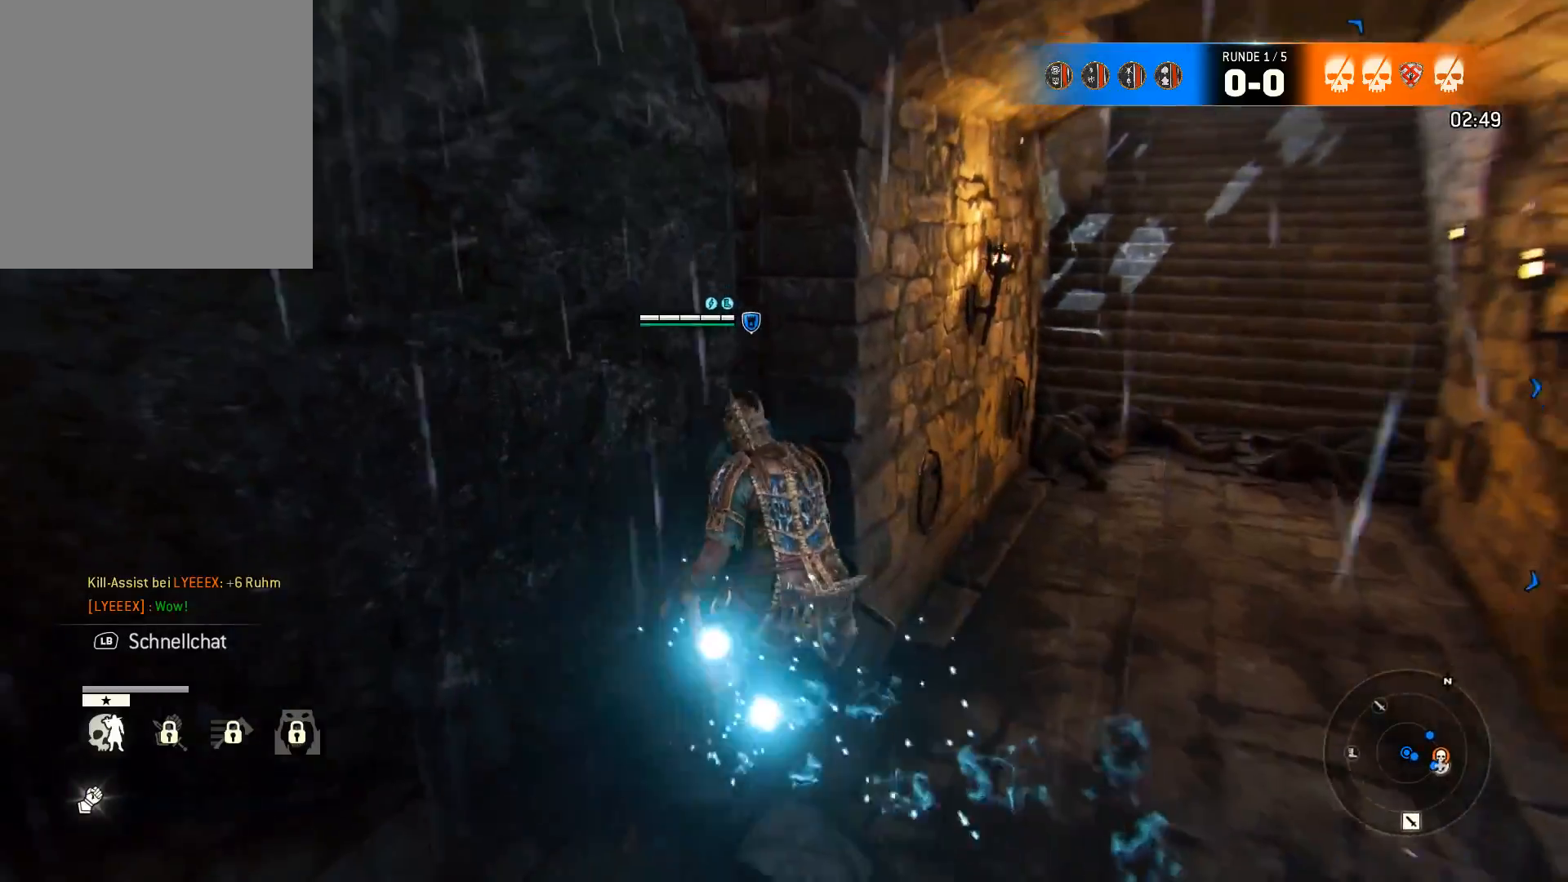
{"buttons": ["L3"], "left_stick": "up", "right_stick": "center", "events": [[200, "L3", "down"]]}
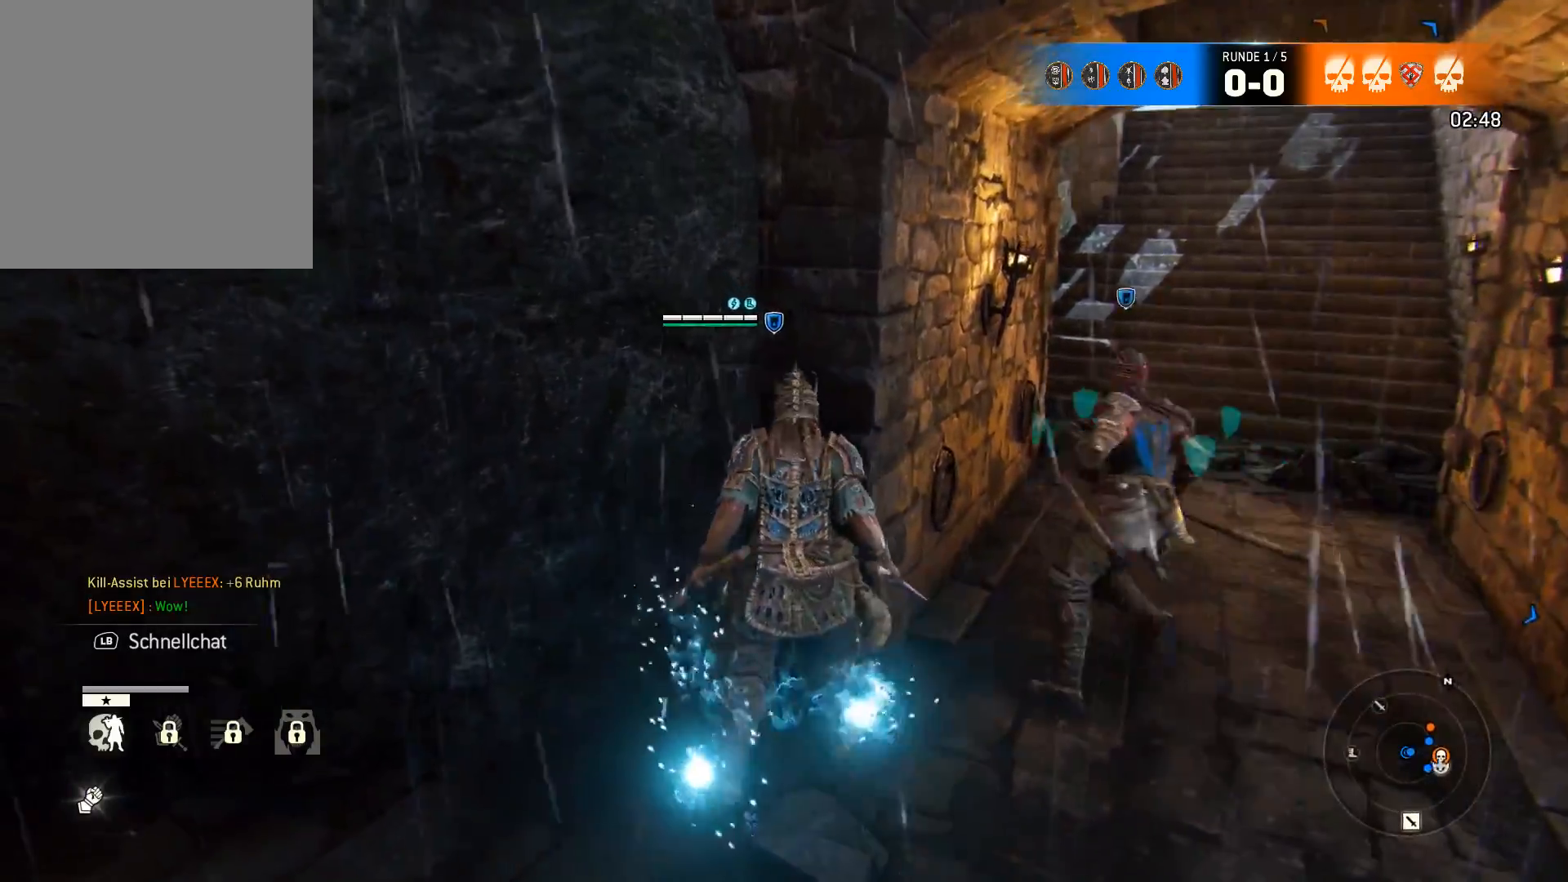
{"buttons": ["L3"], "left_stick": "up-right", "right_stick": "center", "events": [[100, "left_stick", "up-right"], [100, "right_stick", "right"], [133, "L3", "up"], [267, "right_stick", "up-right"], [383, "L3", "down"], [417, "right_stick", "center"]]}
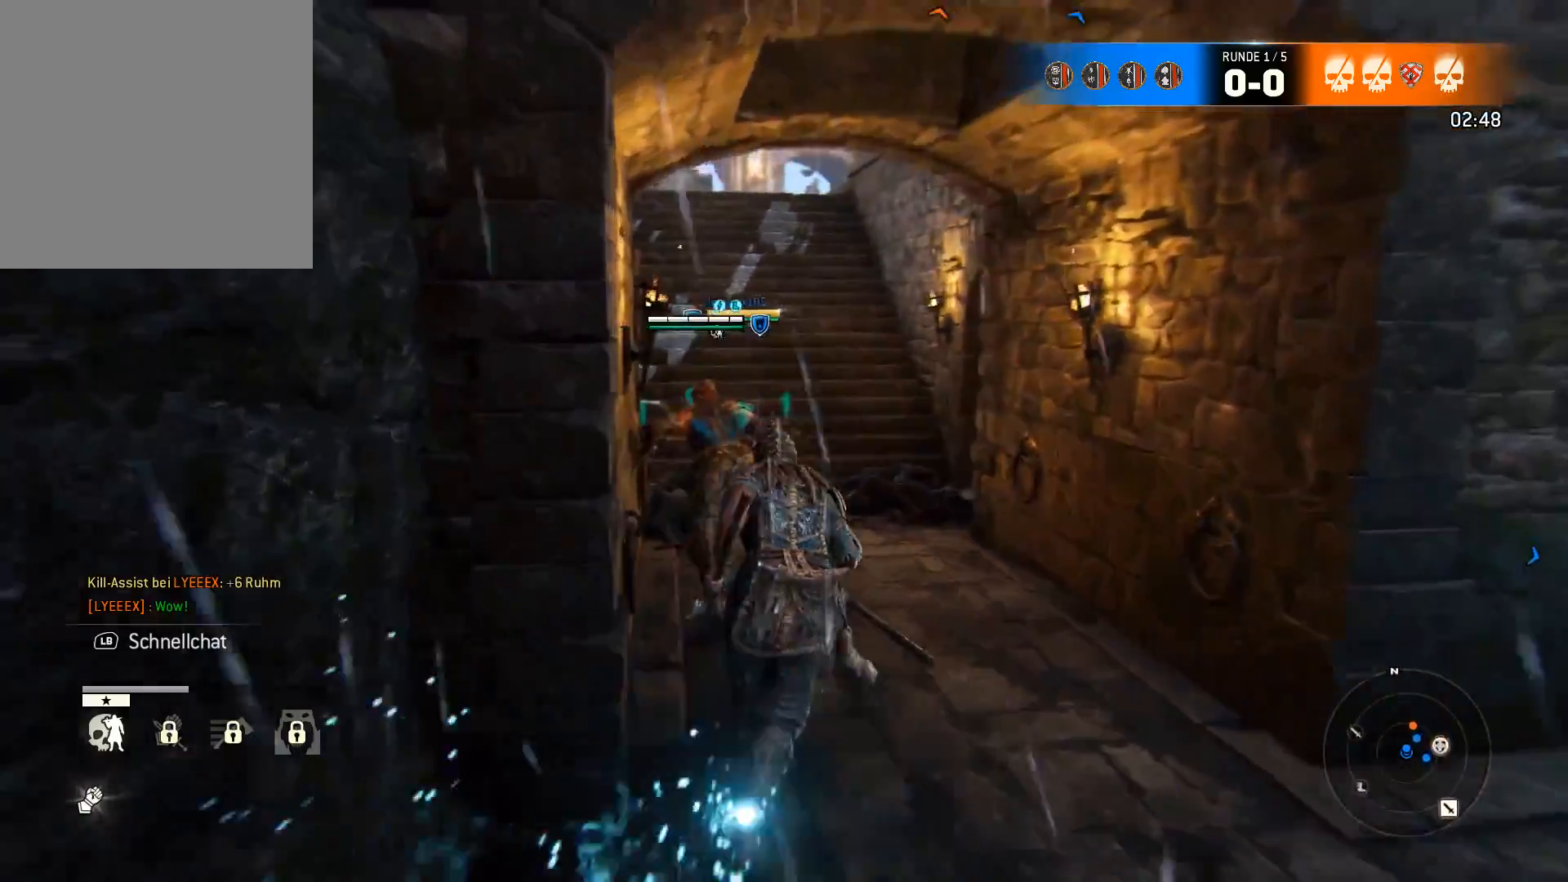
{"buttons": ["L3"], "left_stick": "up", "right_stick": "up-left", "events": [[50, "left_stick", "up"], [350, "right_stick", "up-left"]]}
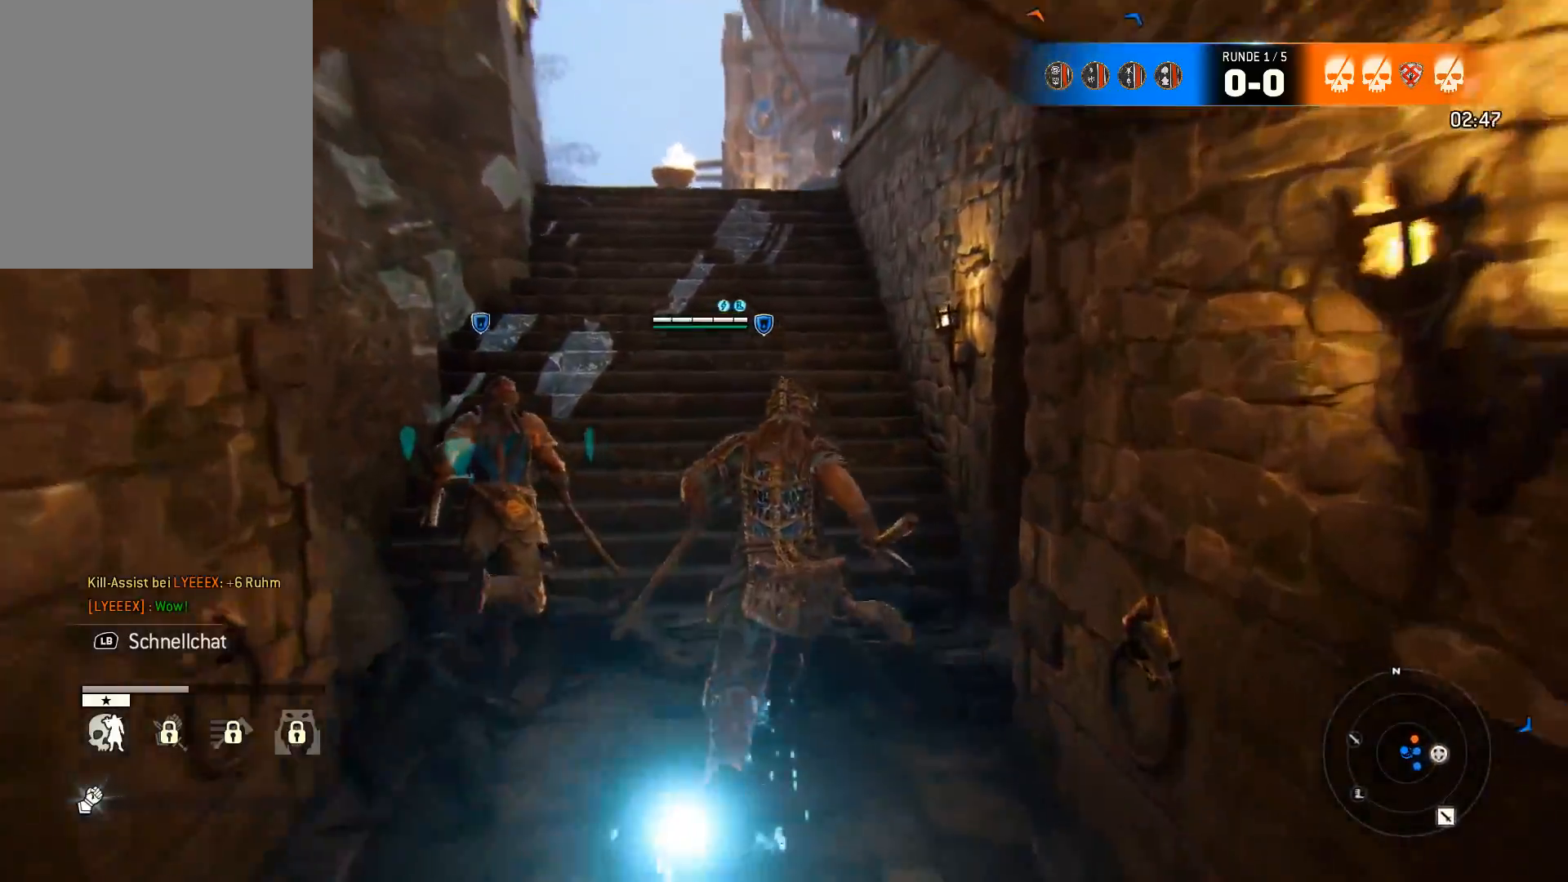
{"buttons": [], "left_stick": "up-left", "right_stick": "right", "events": [[17, "right_stick", "center"], [50, "L3", "up"], [167, "left_stick", "up-left"], [383, "right_stick", "right"]]}
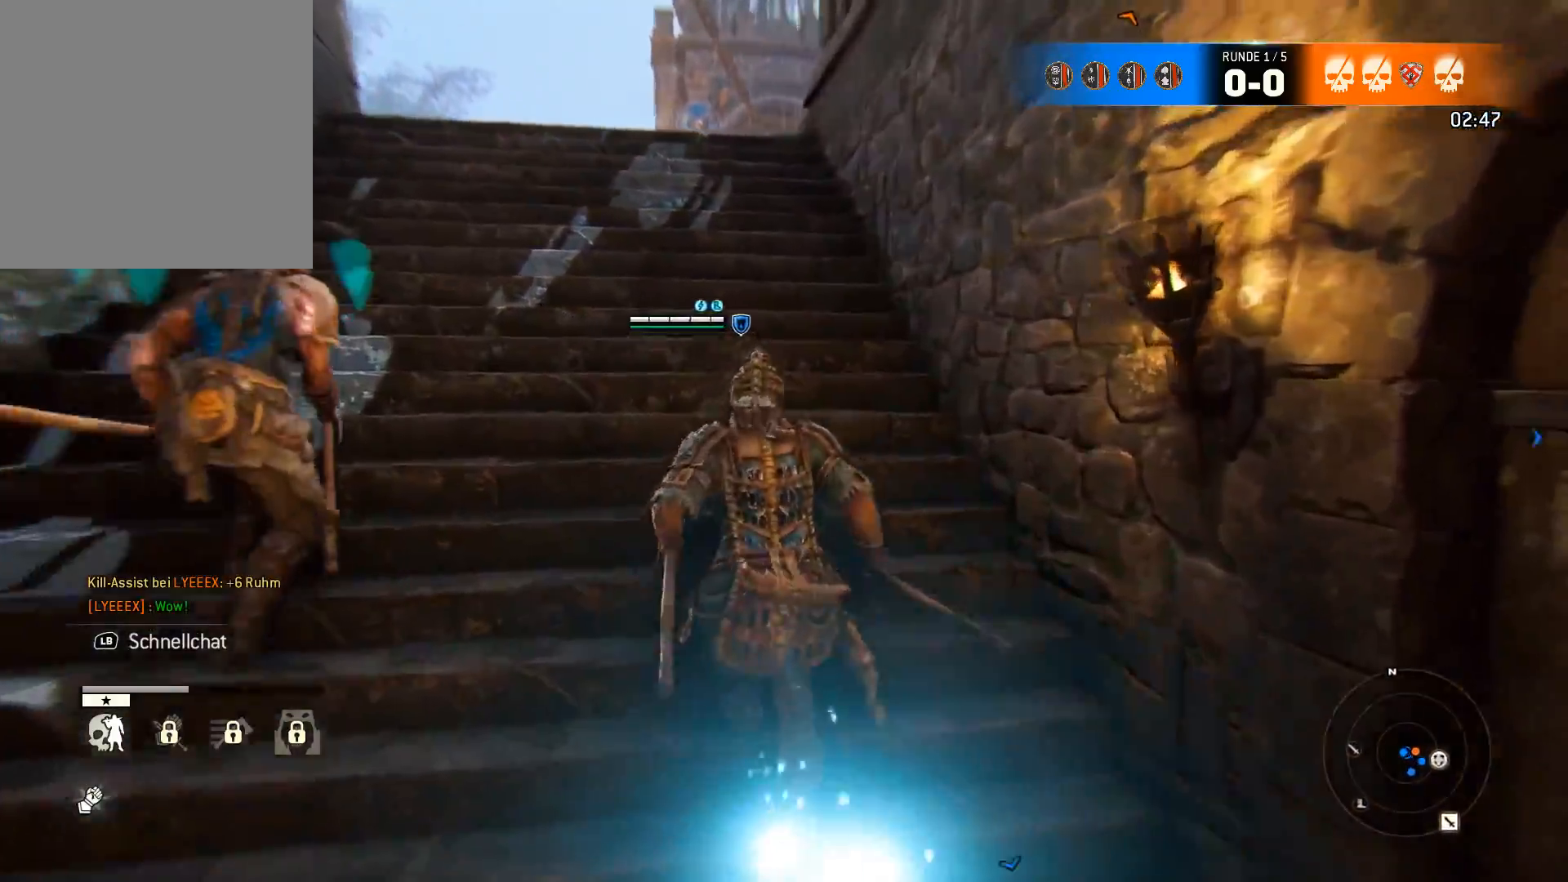
{"buttons": [], "left_stick": "up-left", "right_stick": "right", "events": [[33, "right_stick", "center"], [167, "right_stick", "right"], [333, "right_stick", "center"], [467, "right_stick", "right"]]}
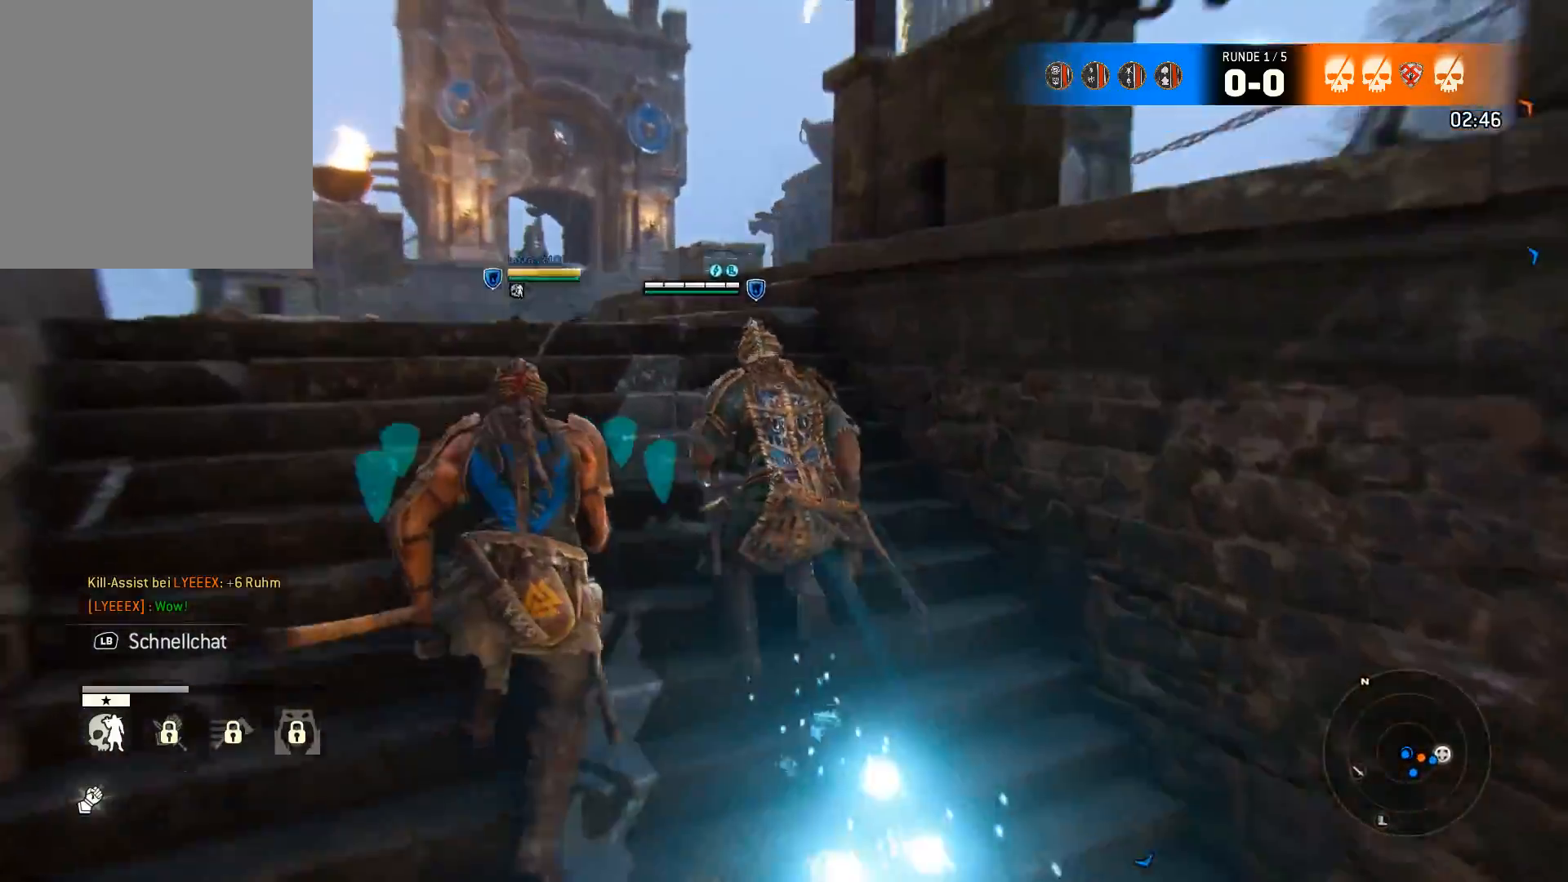
{"buttons": [], "left_stick": "up", "right_stick": "right", "events": [[233, "right_stick", "center"], [333, "right_stick", "right"], [367, "left_stick", "up"]]}
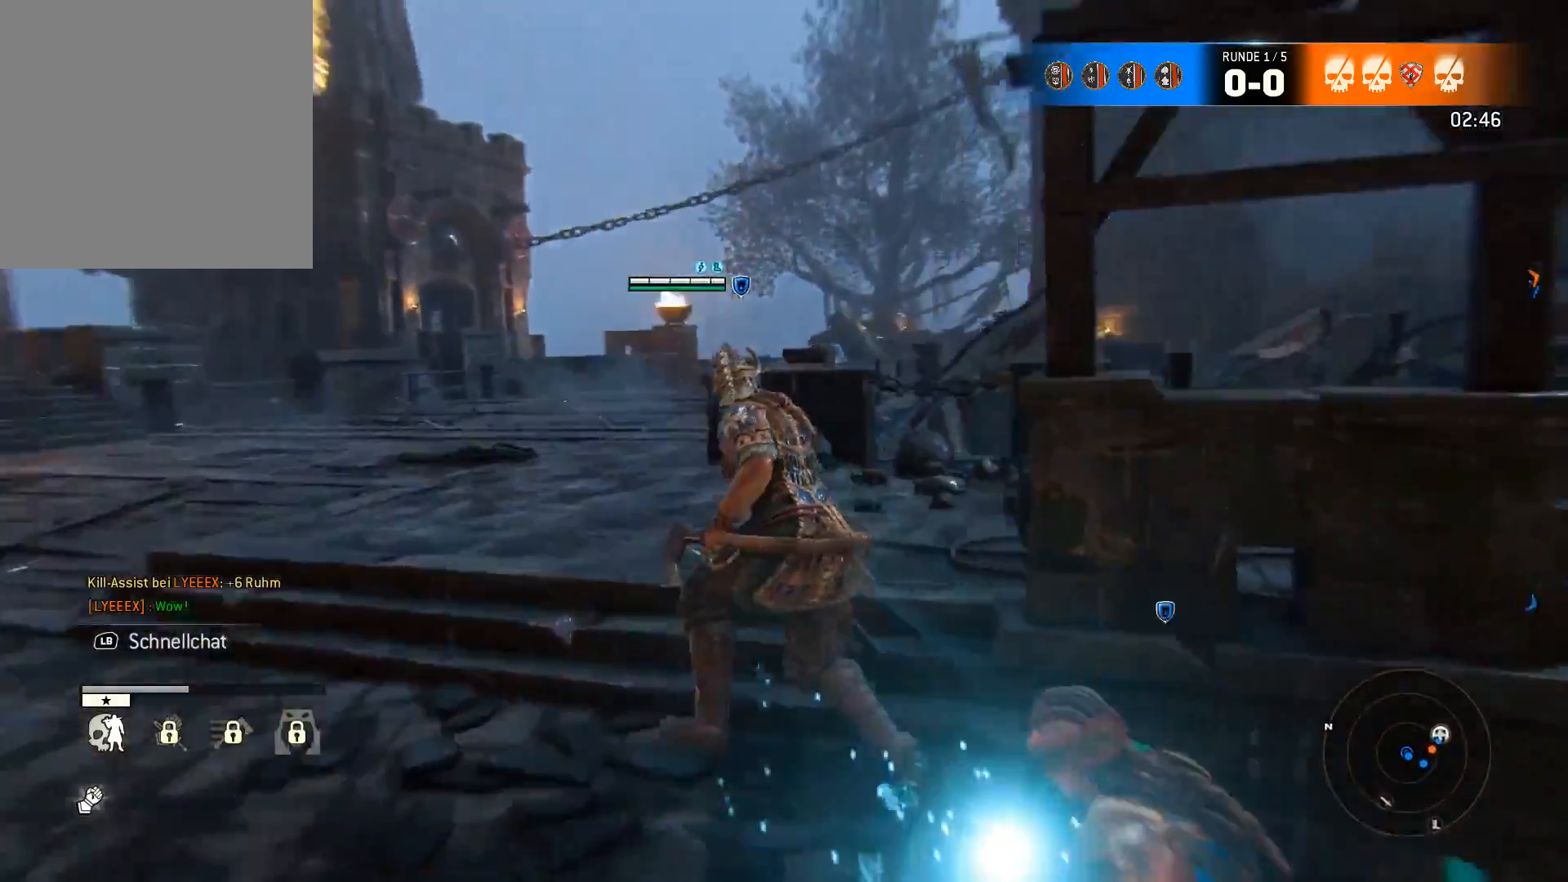
{"buttons": [], "left_stick": "up-right", "right_stick": "right", "events": [[33, "L3", "down"], [233, "left_stick", "up-right"], [333, "right_stick", "center"], [367, "L3", "up"], [483, "right_stick", "right"]]}
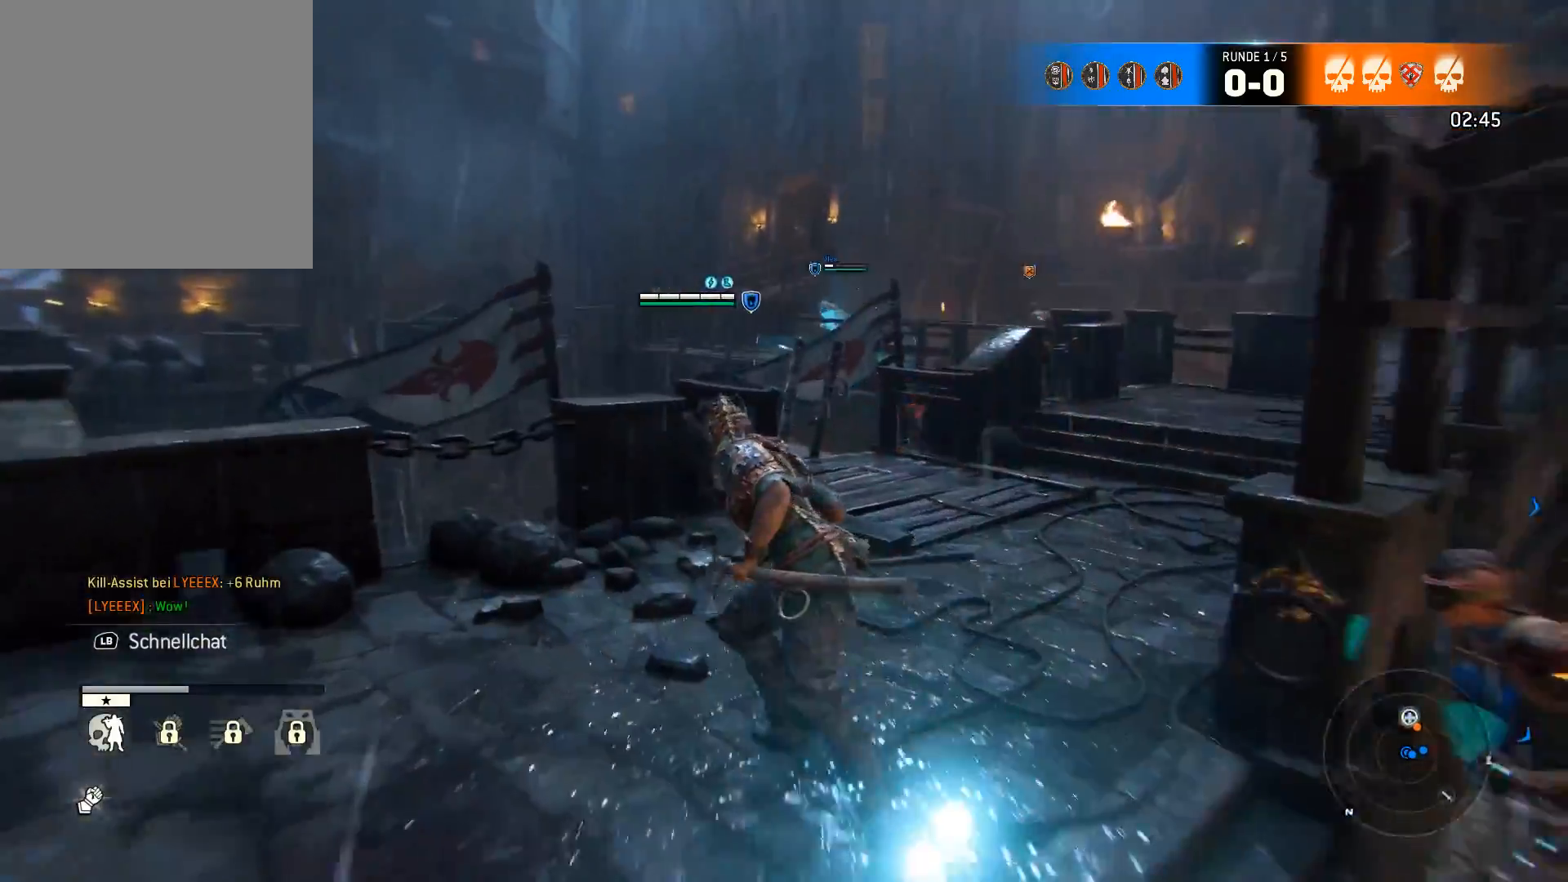
{"buttons": ["L3"], "left_stick": "up-right", "right_stick": "left", "events": [[350, "L3", "down"], [350, "right_stick", "center"], [483, "right_stick", "left"]]}
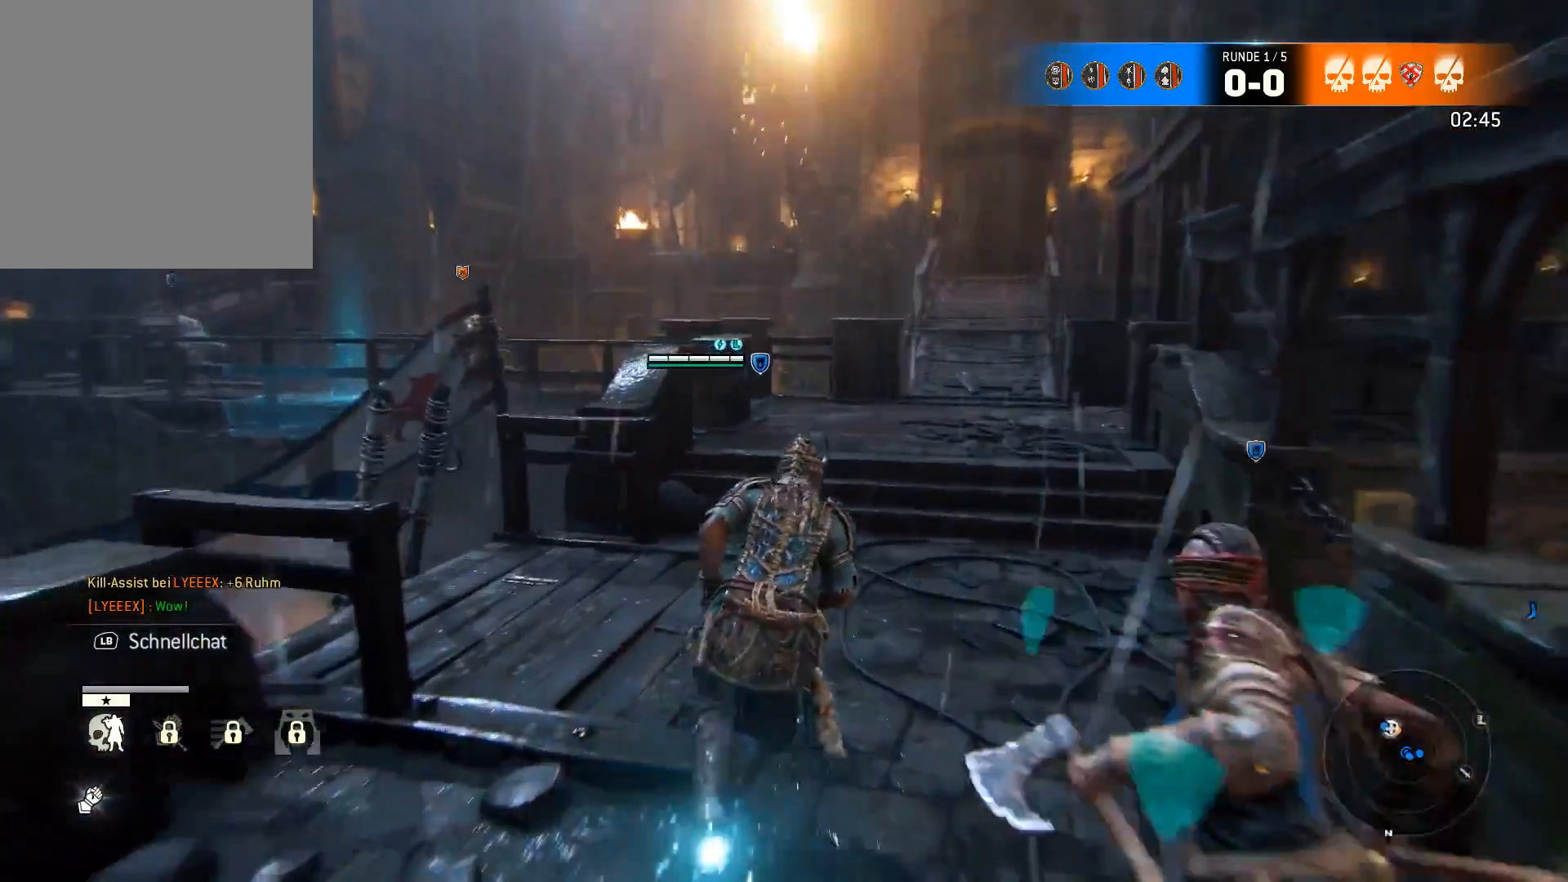
{"buttons": [], "left_stick": "up-right", "right_stick": "left", "events": [[250, "right_stick", "center"], [417, "right_stick", "left"], [483, "L3", "up"]]}